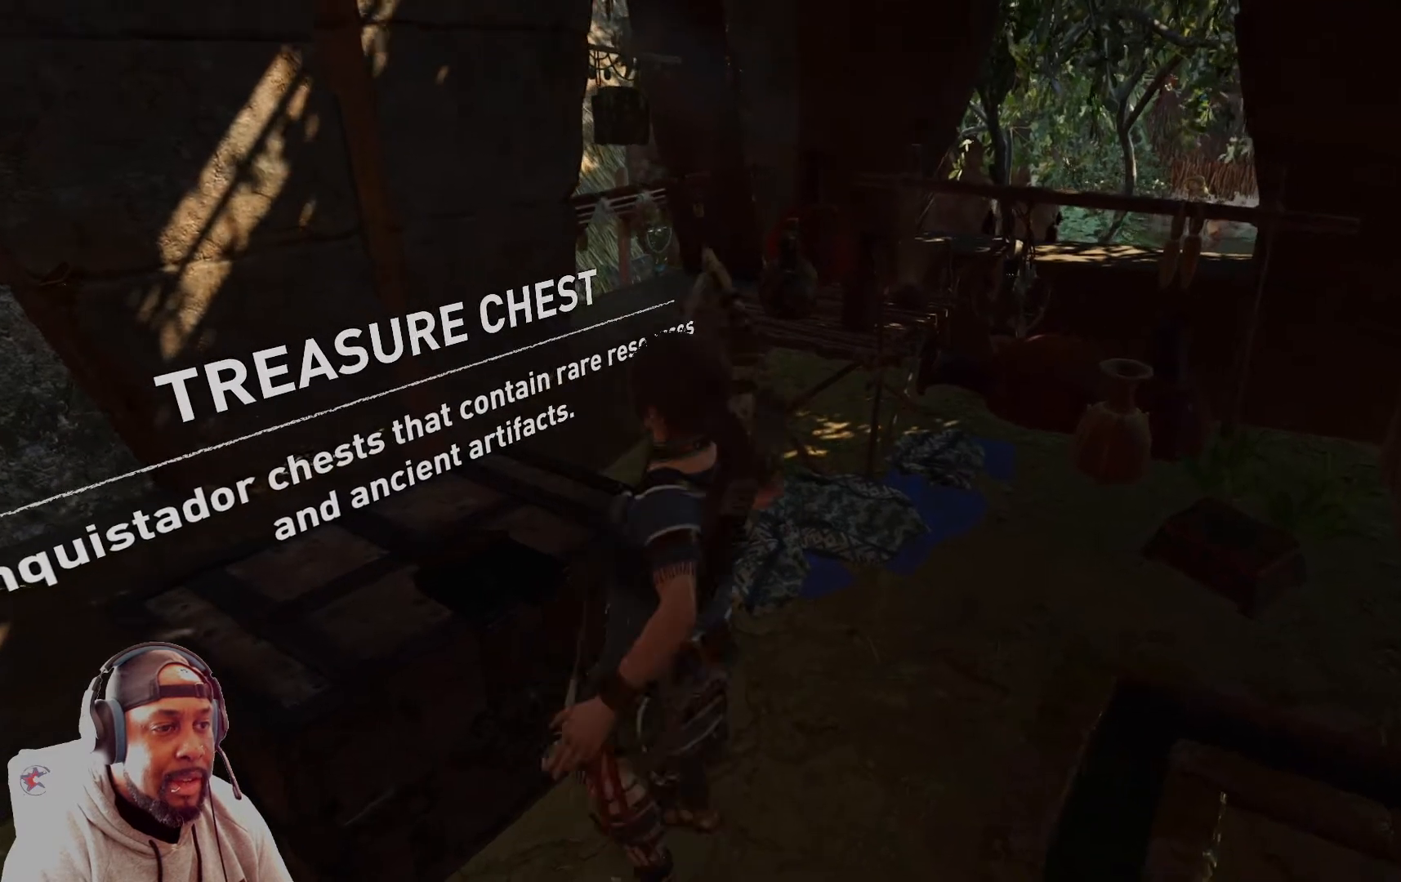
Gameplay with a controller (Xbox layout); each line is a JSON object with the inputs held at the frame after it. "events" lists button and stick changes between this image and that frame as [ms after this image, input, new state], when the widget could be followed in between.
{"buttons": [], "left_stick": "up-right", "right_stick": "down-right", "events": [[125, "left_stick", "right"], [334, "left_stick", "up-right"]]}
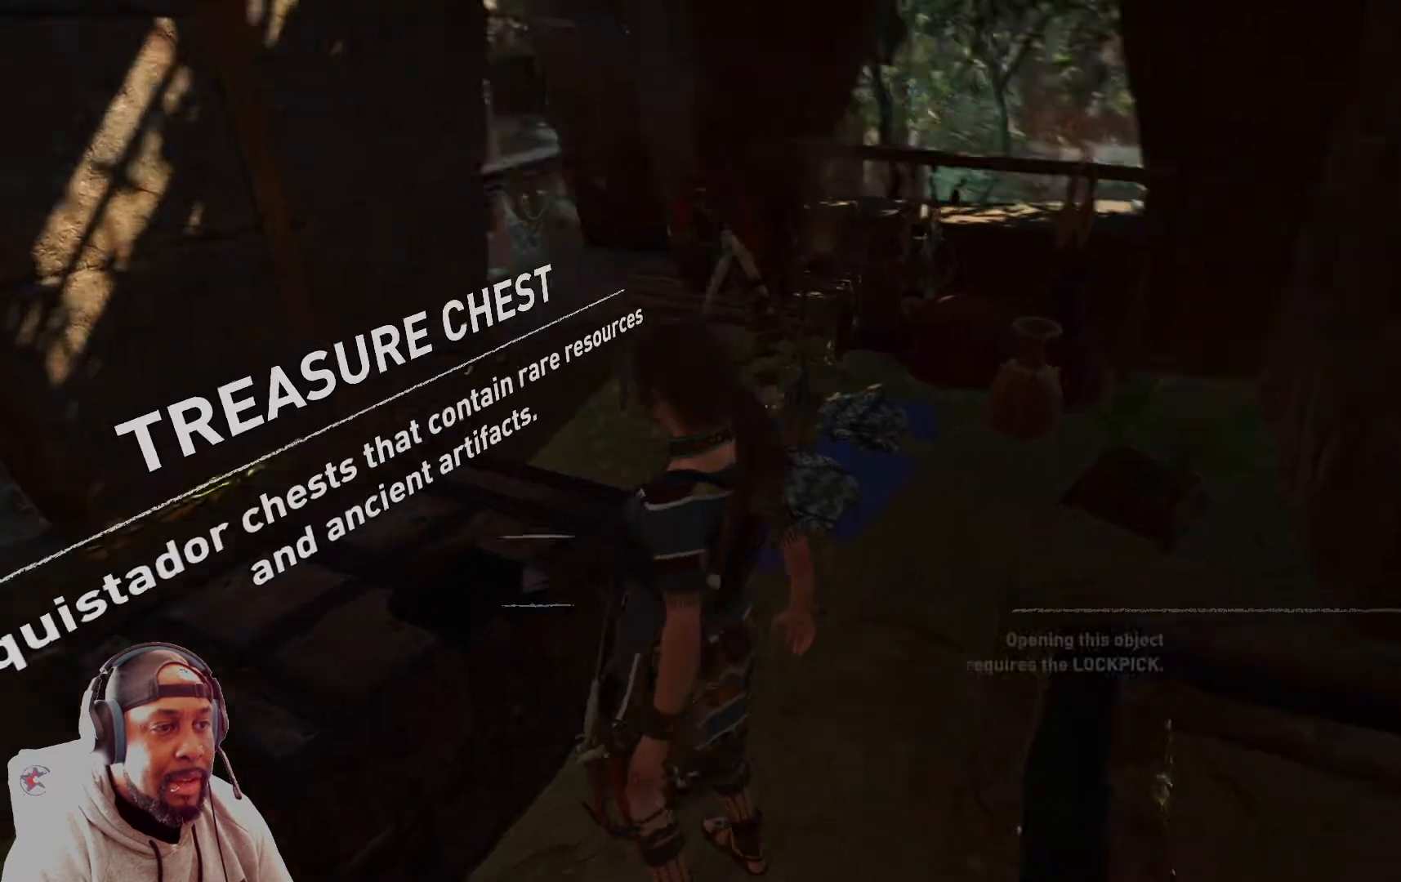
{"buttons": [], "left_stick": "up", "right_stick": "center", "events": [[167, "right_stick", "center"], [417, "left_stick", "up"]]}
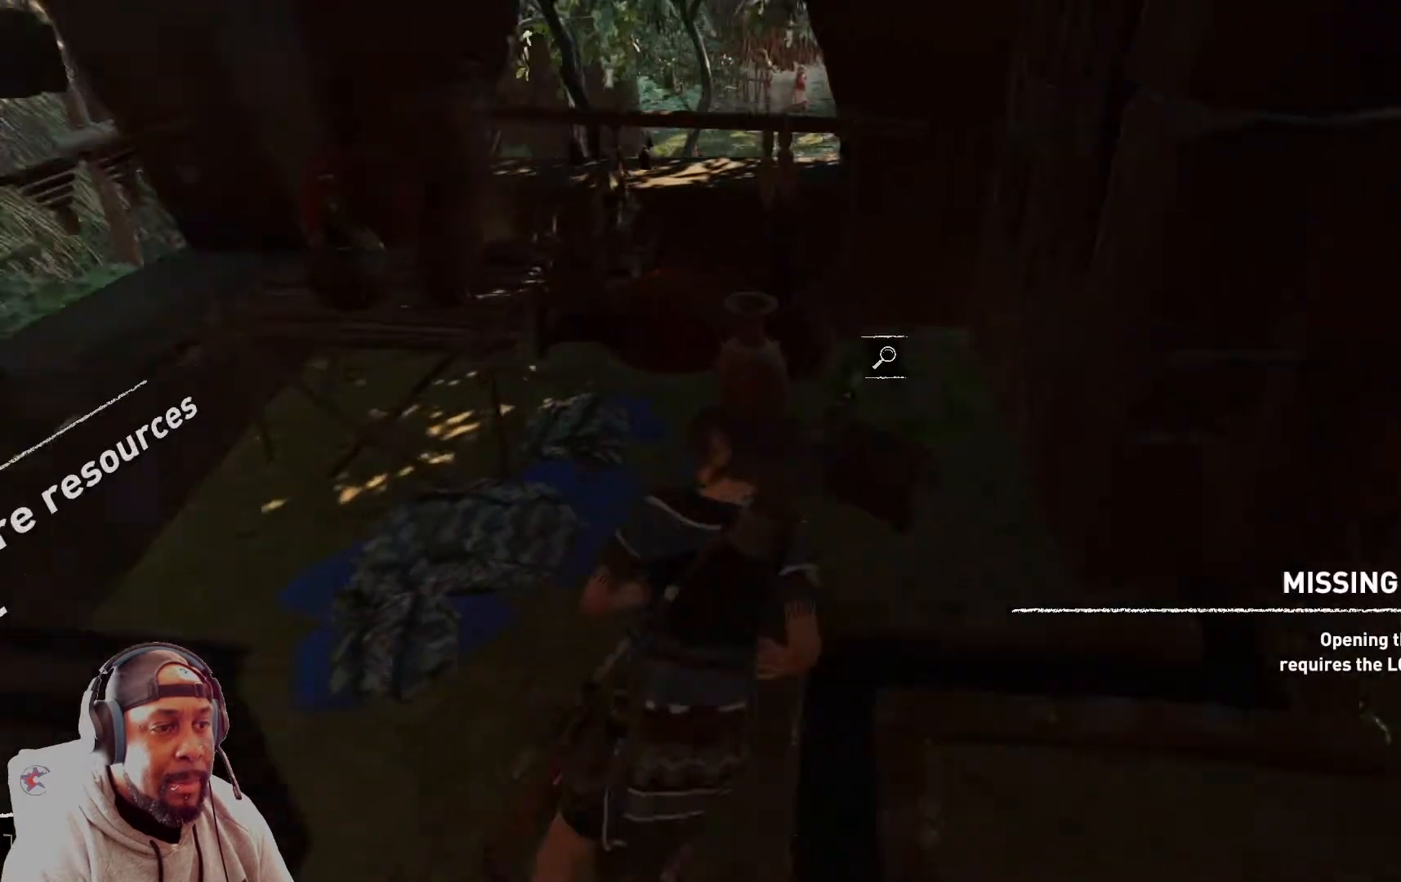
{"buttons": ["X"], "left_stick": "center", "right_stick": "center", "events": [[250, "X", "down"], [292, "left_stick", "center"], [334, "X", "up"], [417, "X", "down"]]}
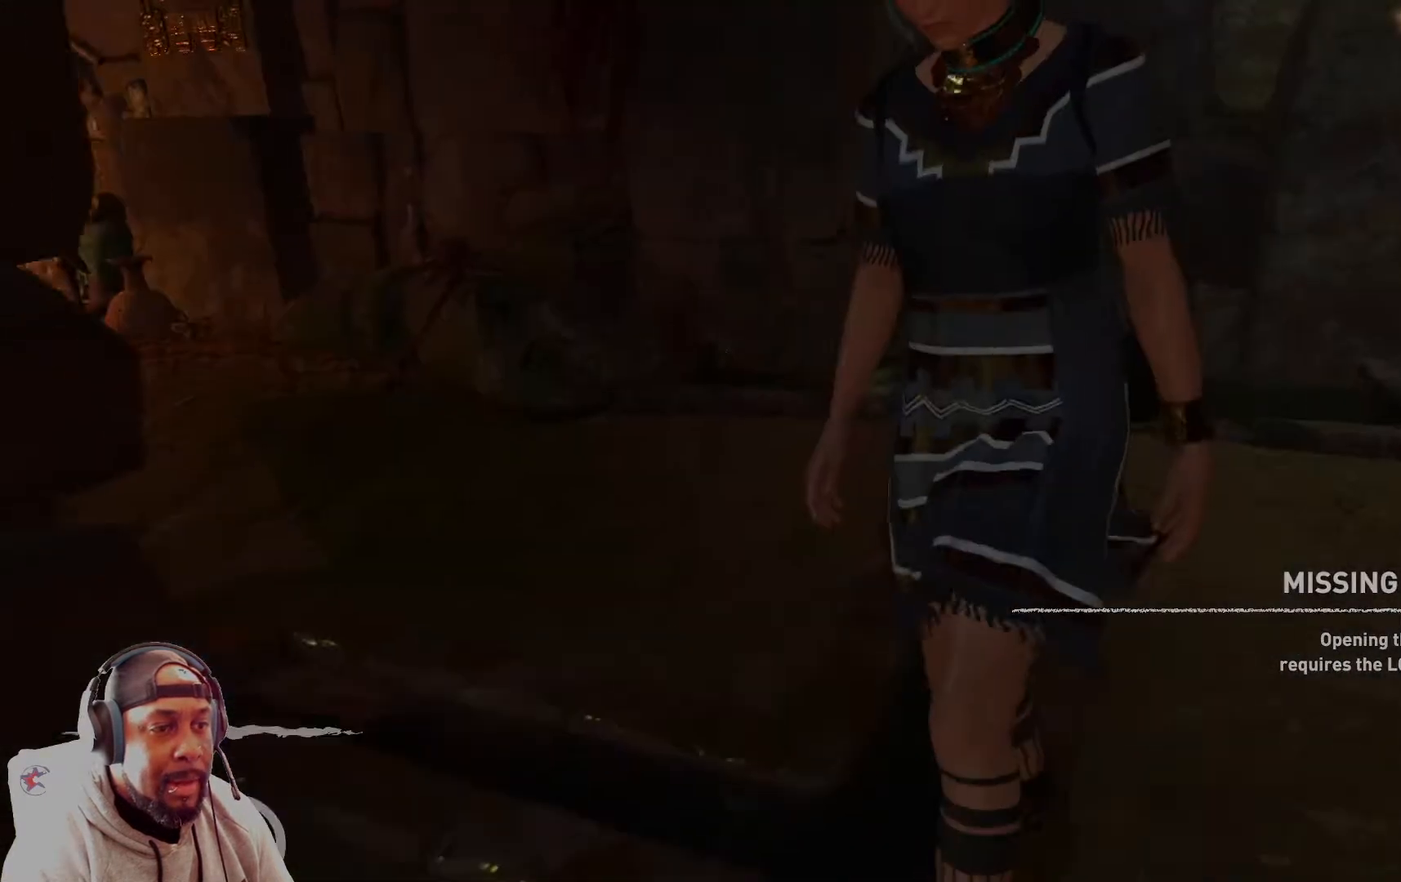
{"buttons": [], "left_stick": "center", "right_stick": "center", "events": [[42, "X", "up"]]}
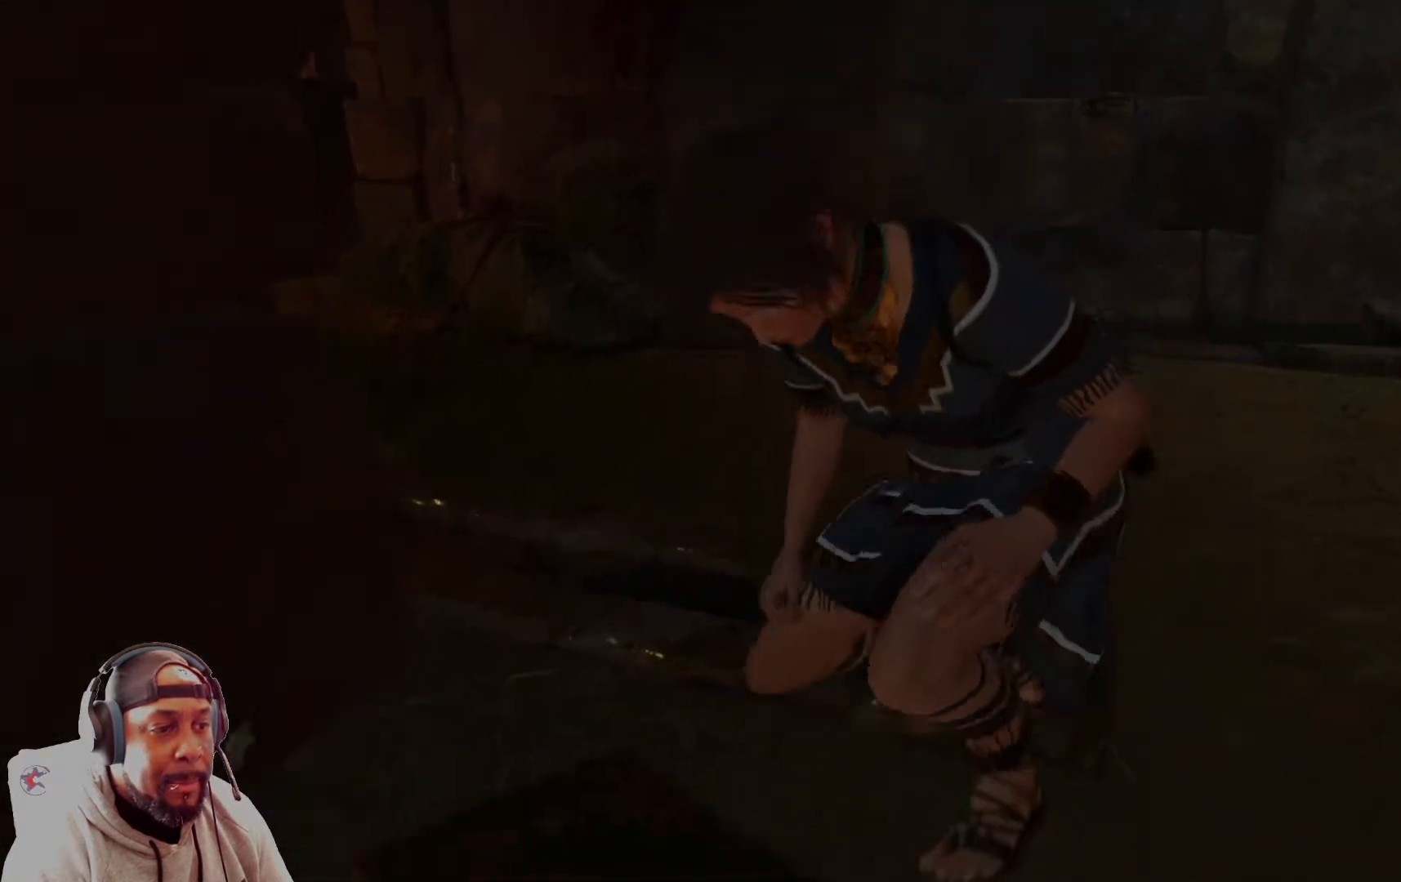
{"buttons": [], "left_stick": "center", "right_stick": "center", "events": []}
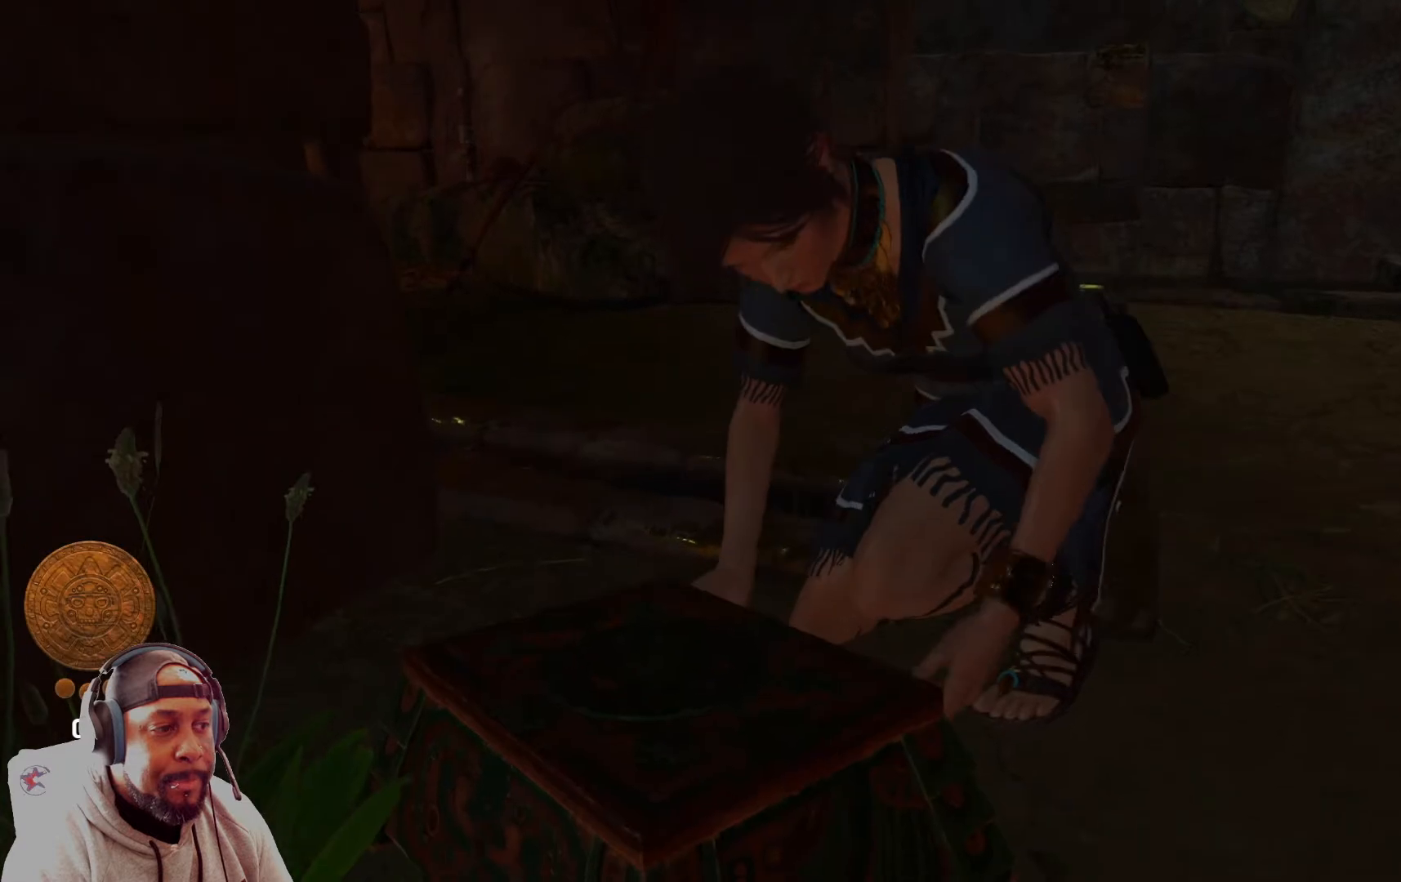
{"buttons": [], "left_stick": "center", "right_stick": "center", "events": []}
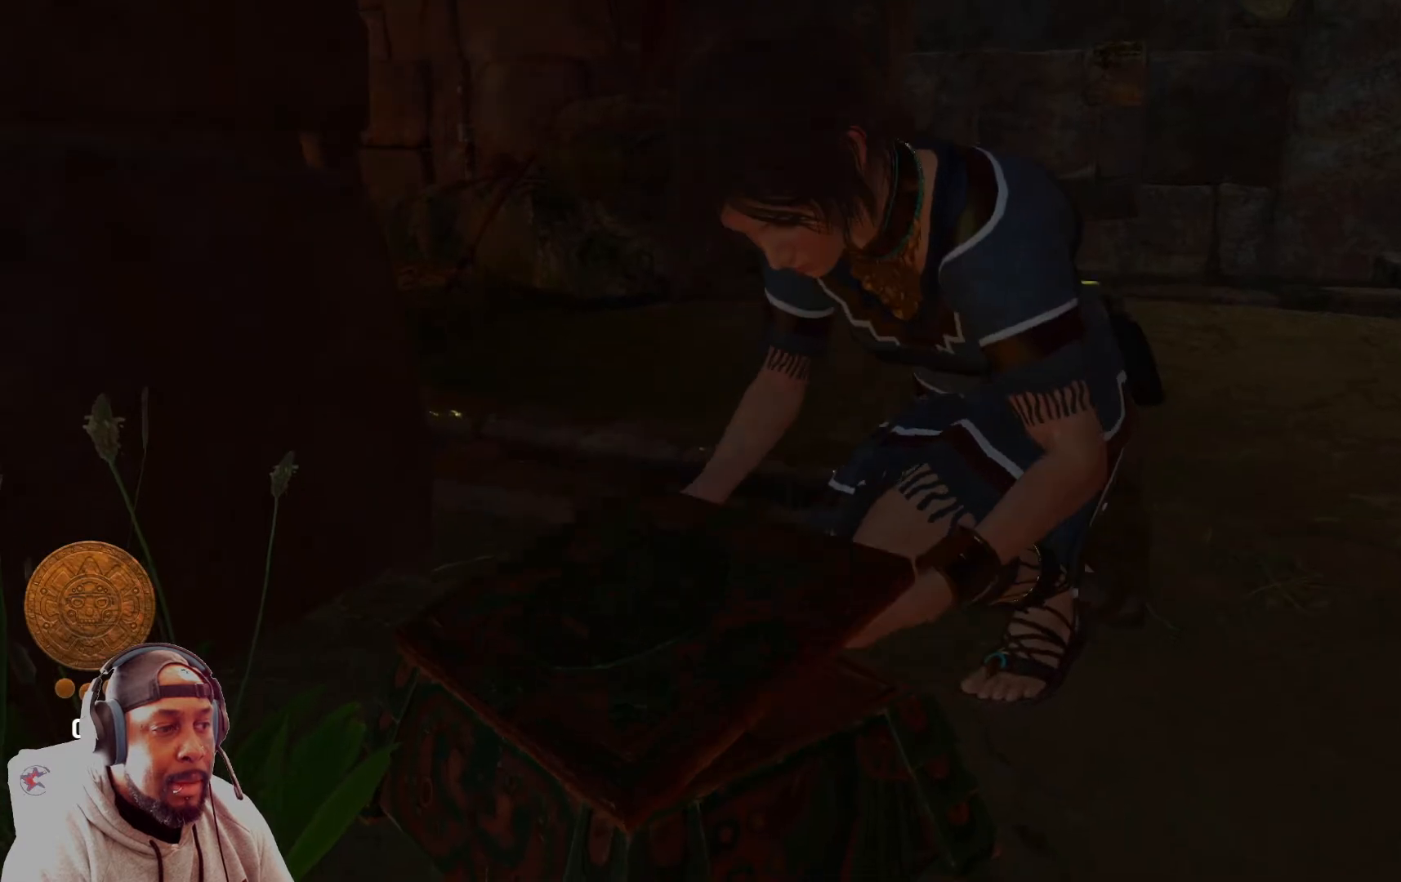
{"buttons": [], "left_stick": "center", "right_stick": "center", "events": []}
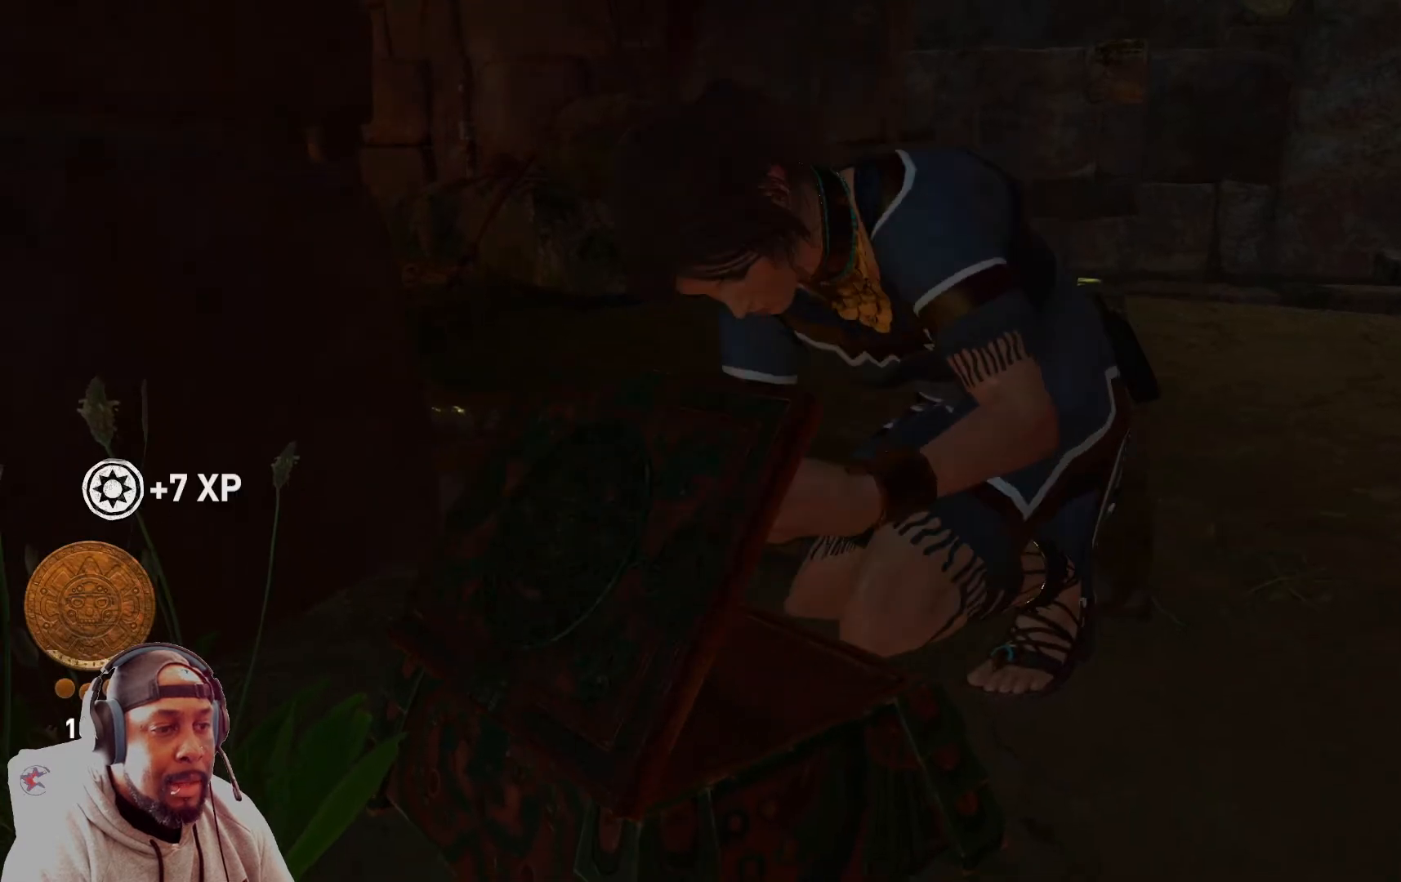
{"buttons": [], "left_stick": "center", "right_stick": "center", "events": []}
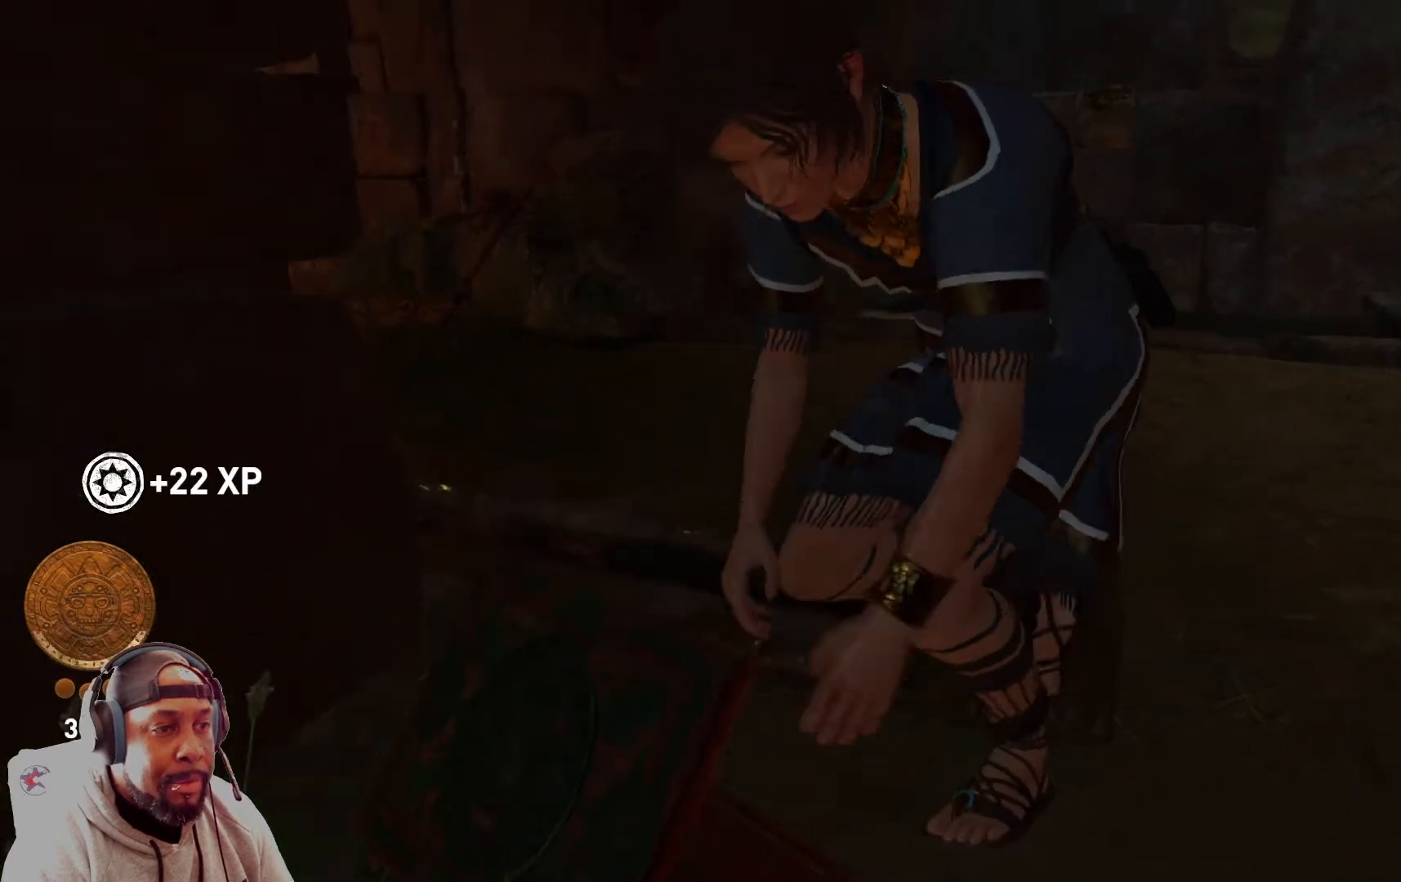
{"buttons": [], "left_stick": "up-right", "right_stick": "left", "events": [[208, "left_stick", "up-right"], [417, "right_stick", "left"]]}
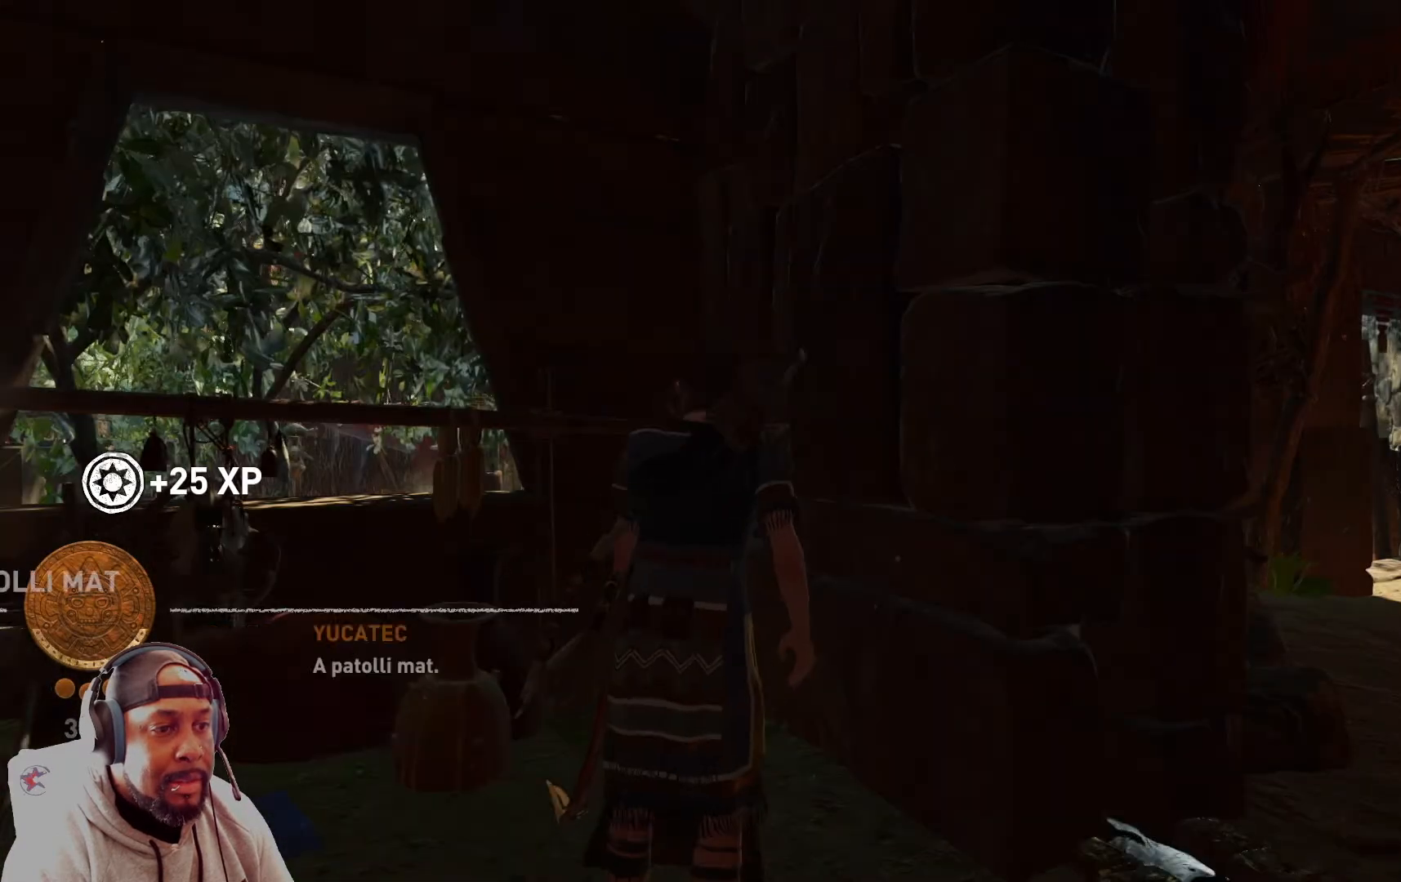
{"buttons": [], "left_stick": "down-right", "right_stick": "right", "events": [[167, "left_stick", "right"], [167, "right_stick", "center"], [251, "right_stick", "right"], [292, "left_stick", "down-right"]]}
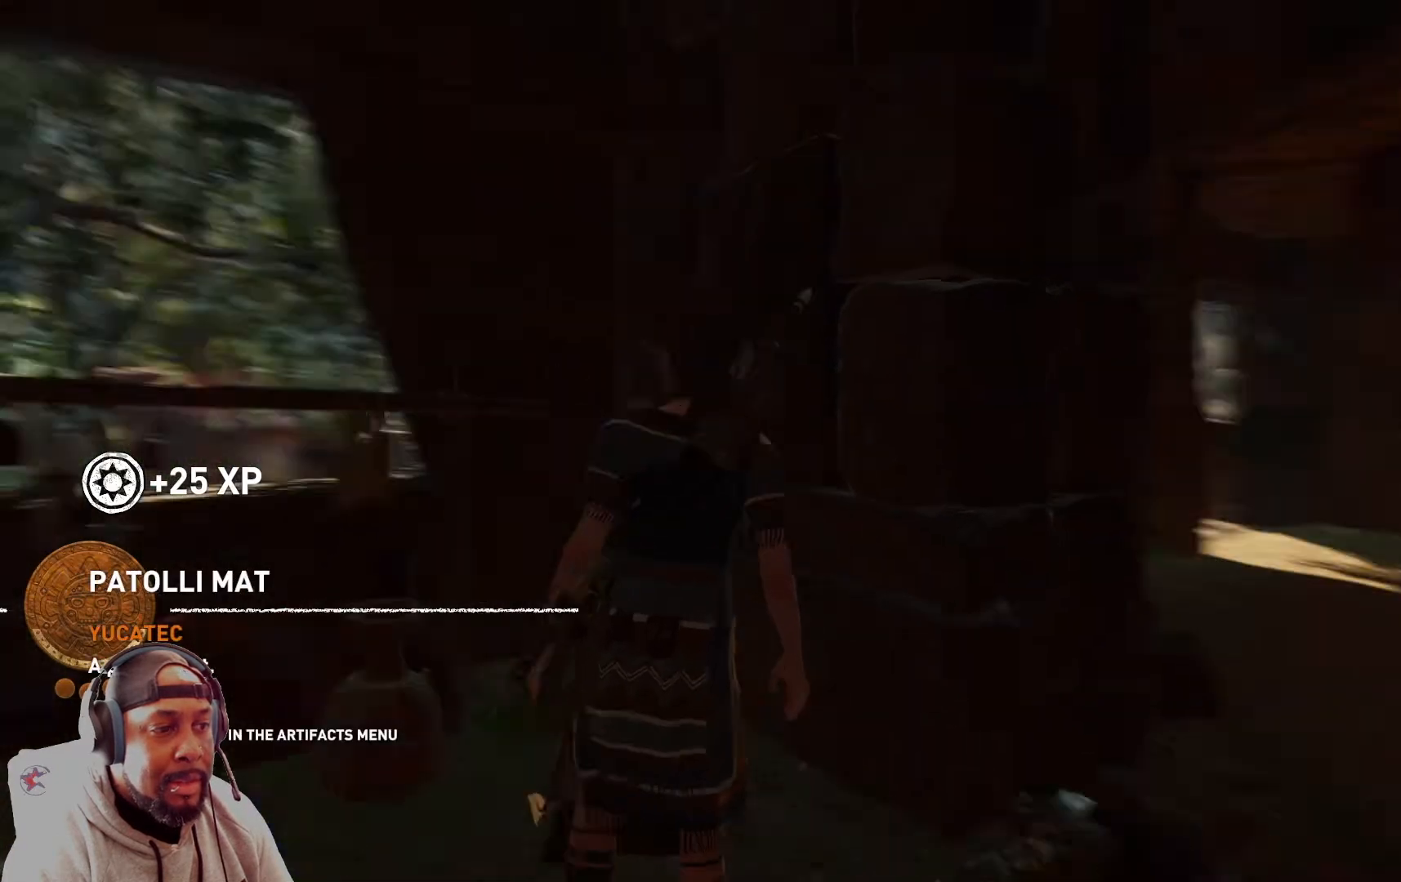
{"buttons": [], "left_stick": "up-right", "right_stick": "center", "events": [[83, "left_stick", "right"], [250, "left_stick", "up-right"], [250, "right_stick", "center"]]}
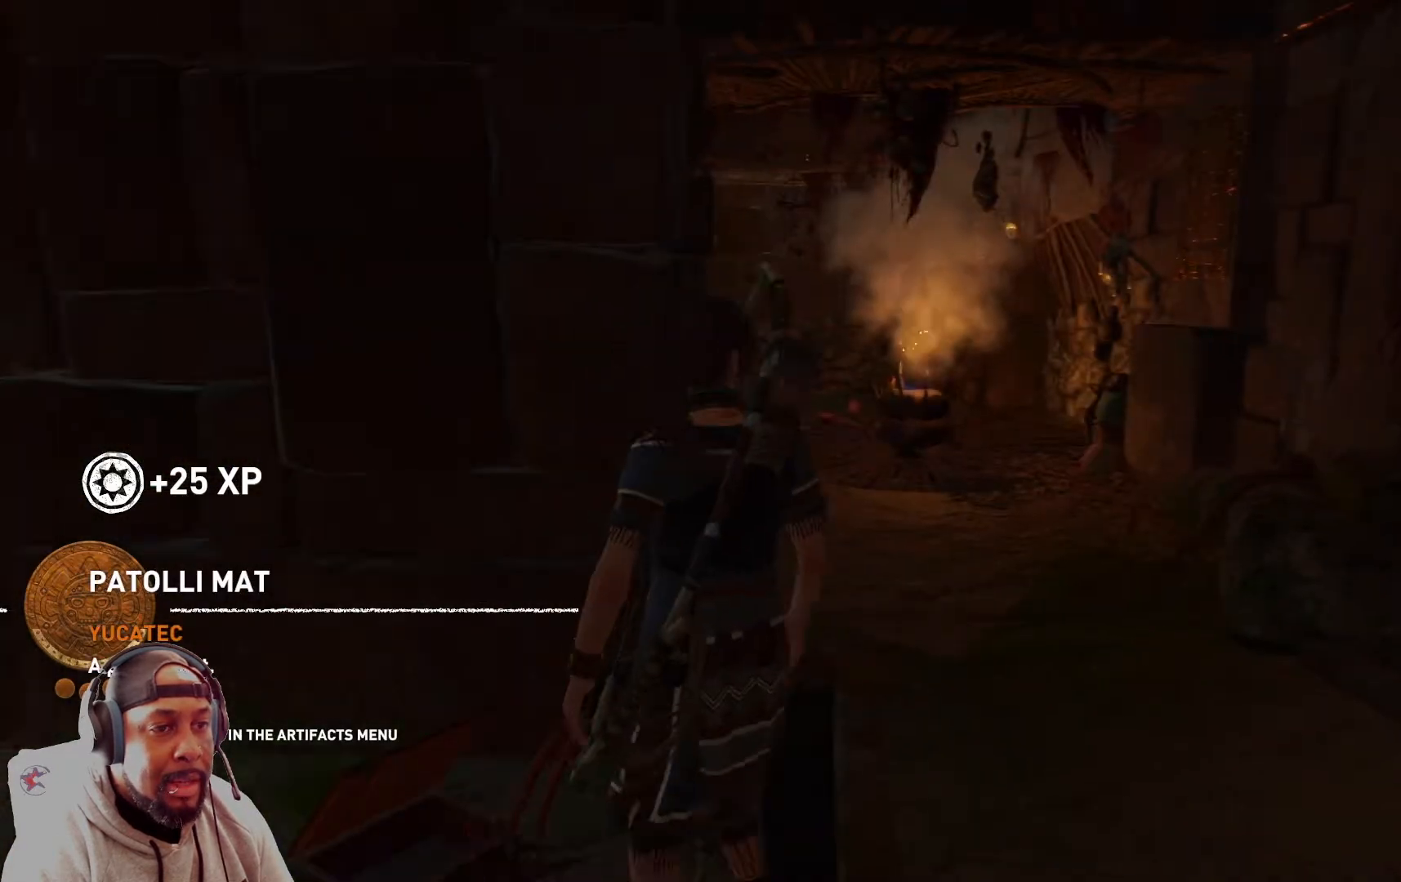
{"buttons": [], "left_stick": "up-right", "right_stick": "left", "events": [[292, "right_stick", "left"]]}
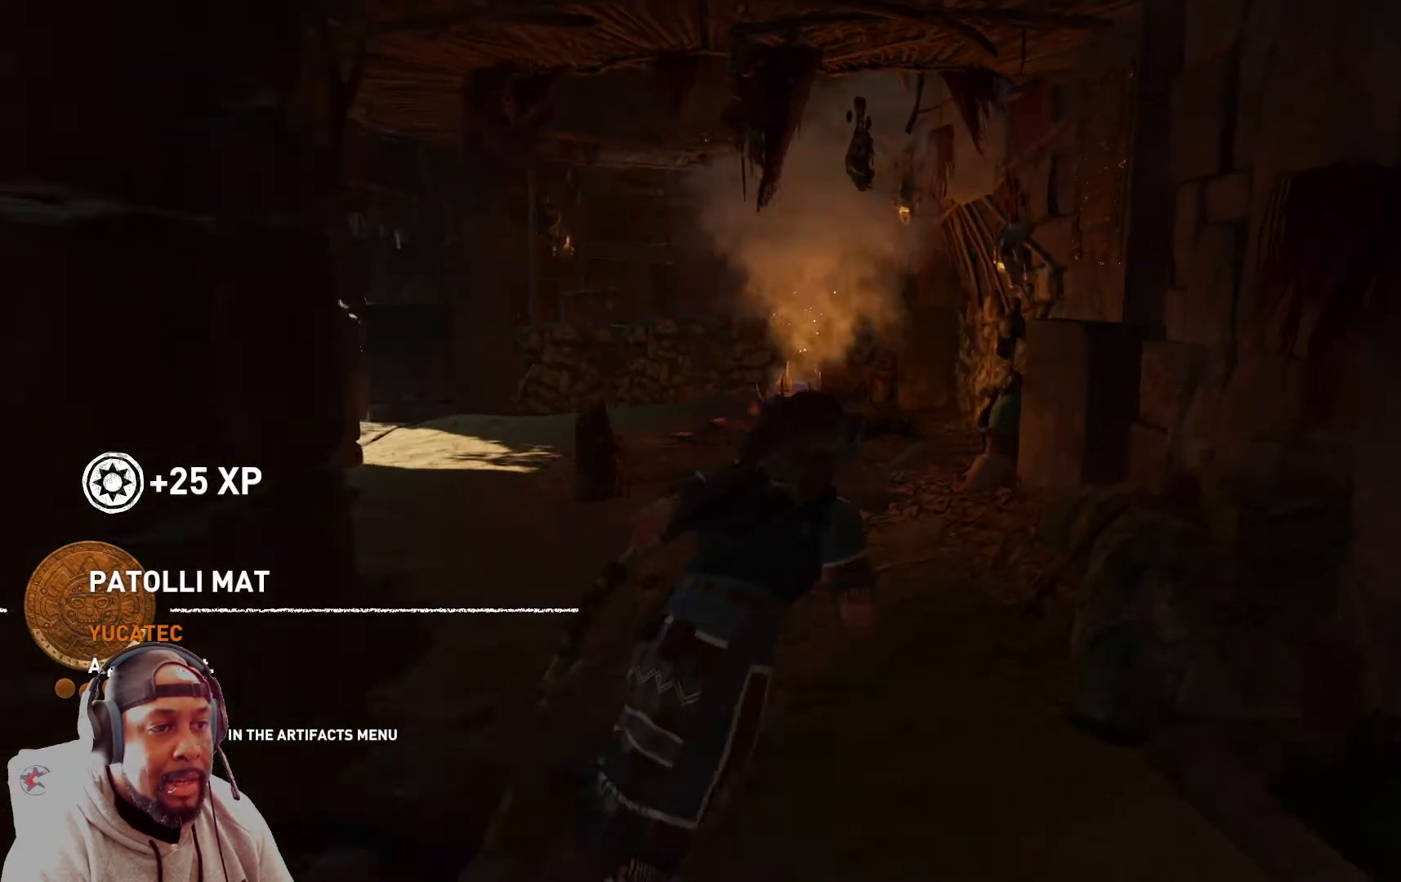
{"buttons": [], "left_stick": "up-right", "right_stick": "left", "events": []}
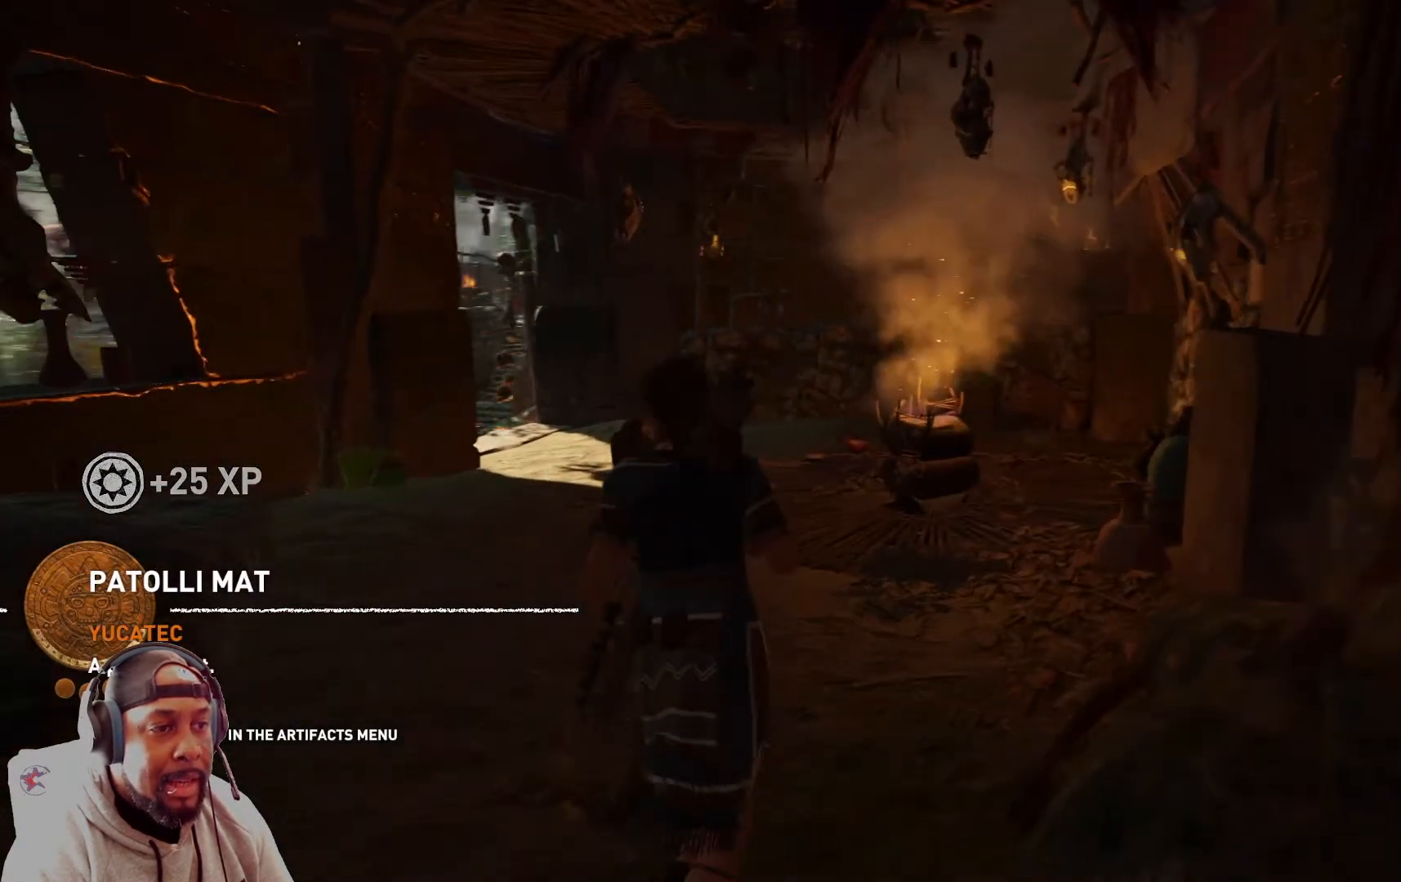
{"buttons": [], "left_stick": "up-right", "right_stick": "left", "events": []}
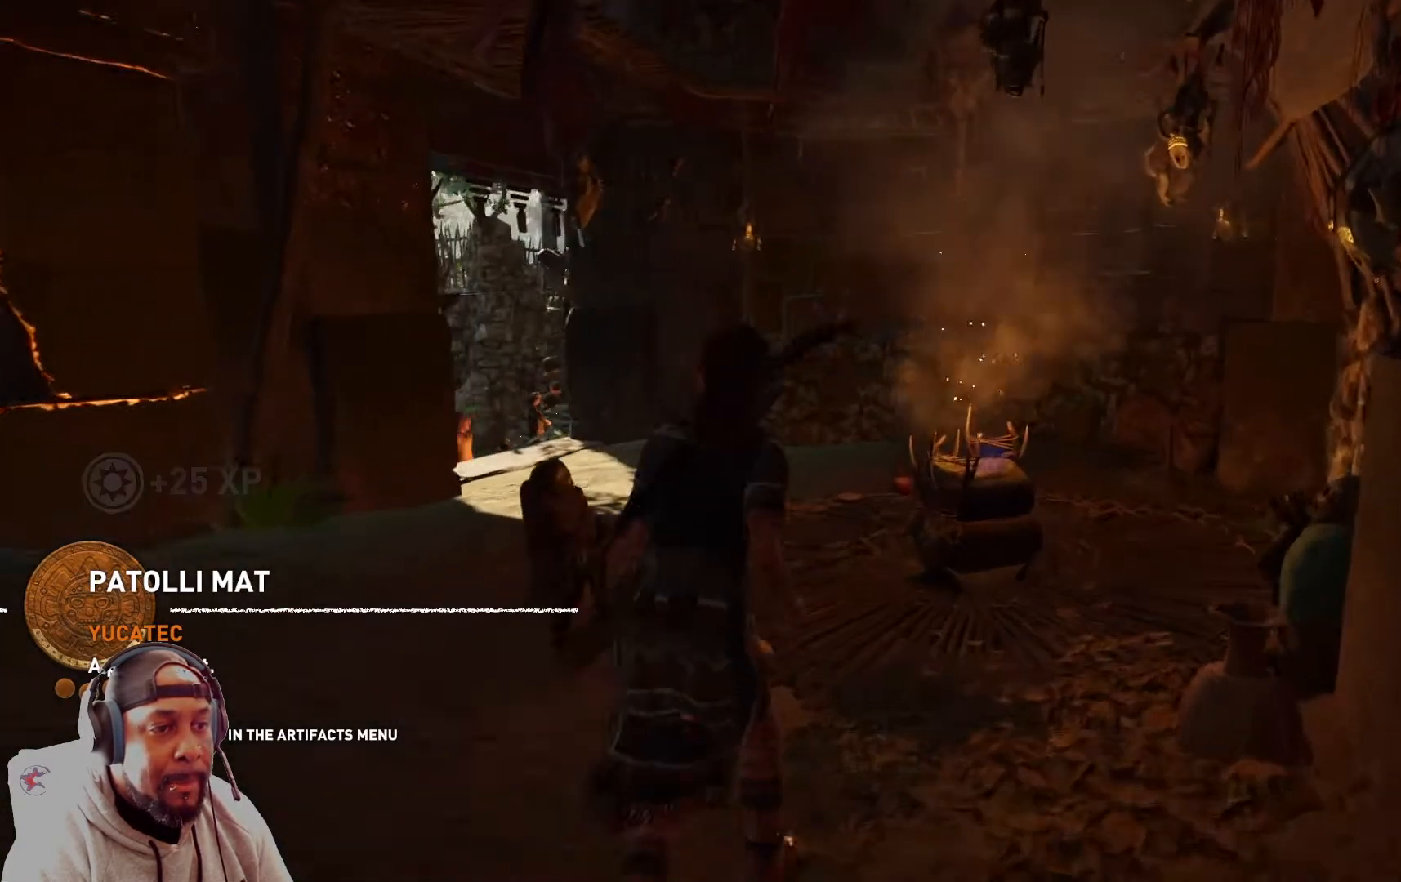
{"buttons": [], "left_stick": "up", "right_stick": "left", "events": [[42, "left_stick", "up"]]}
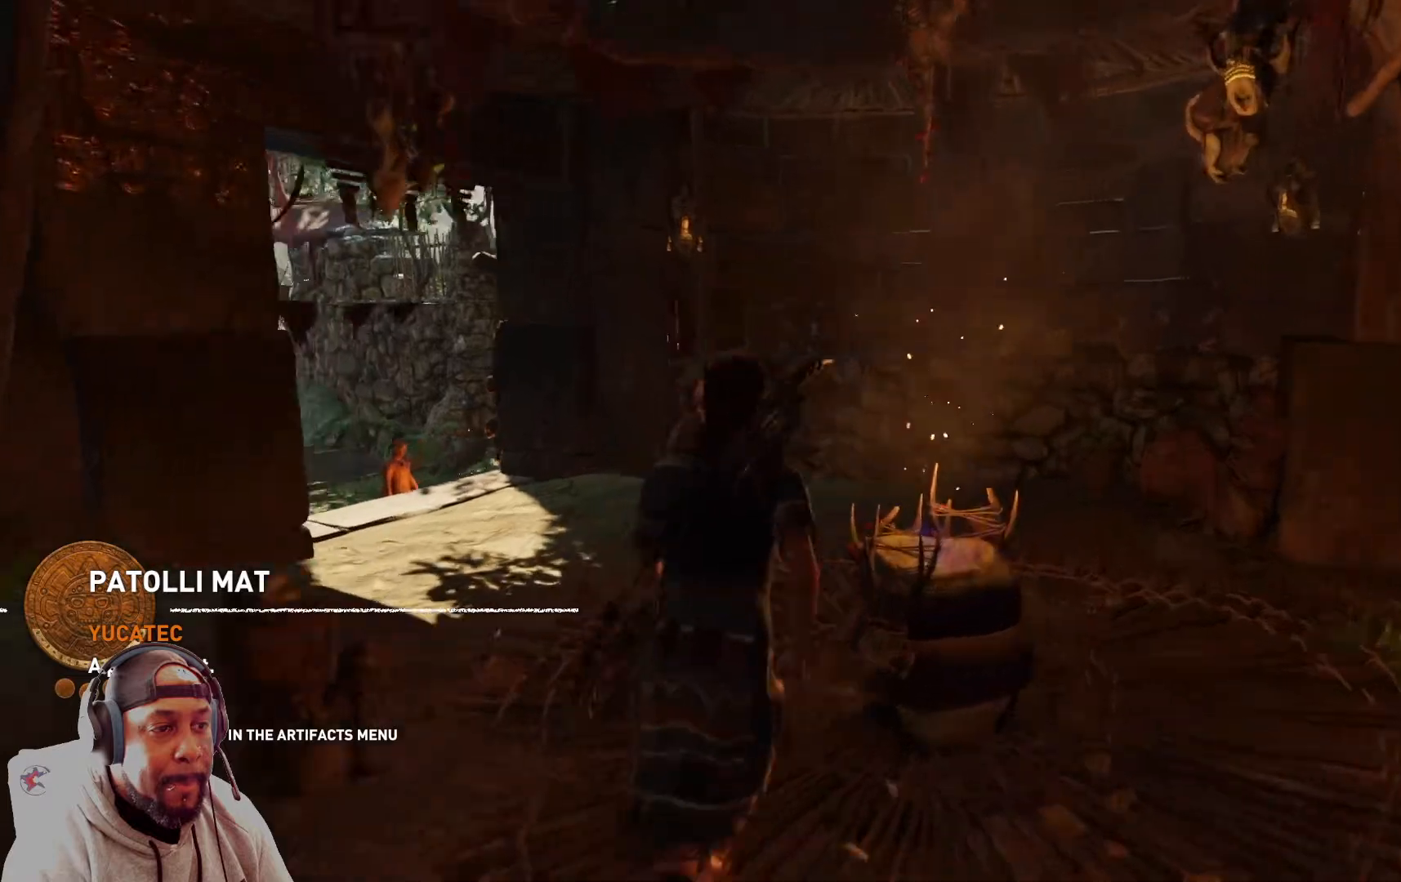
{"buttons": [], "left_stick": "up", "right_stick": "left", "events": []}
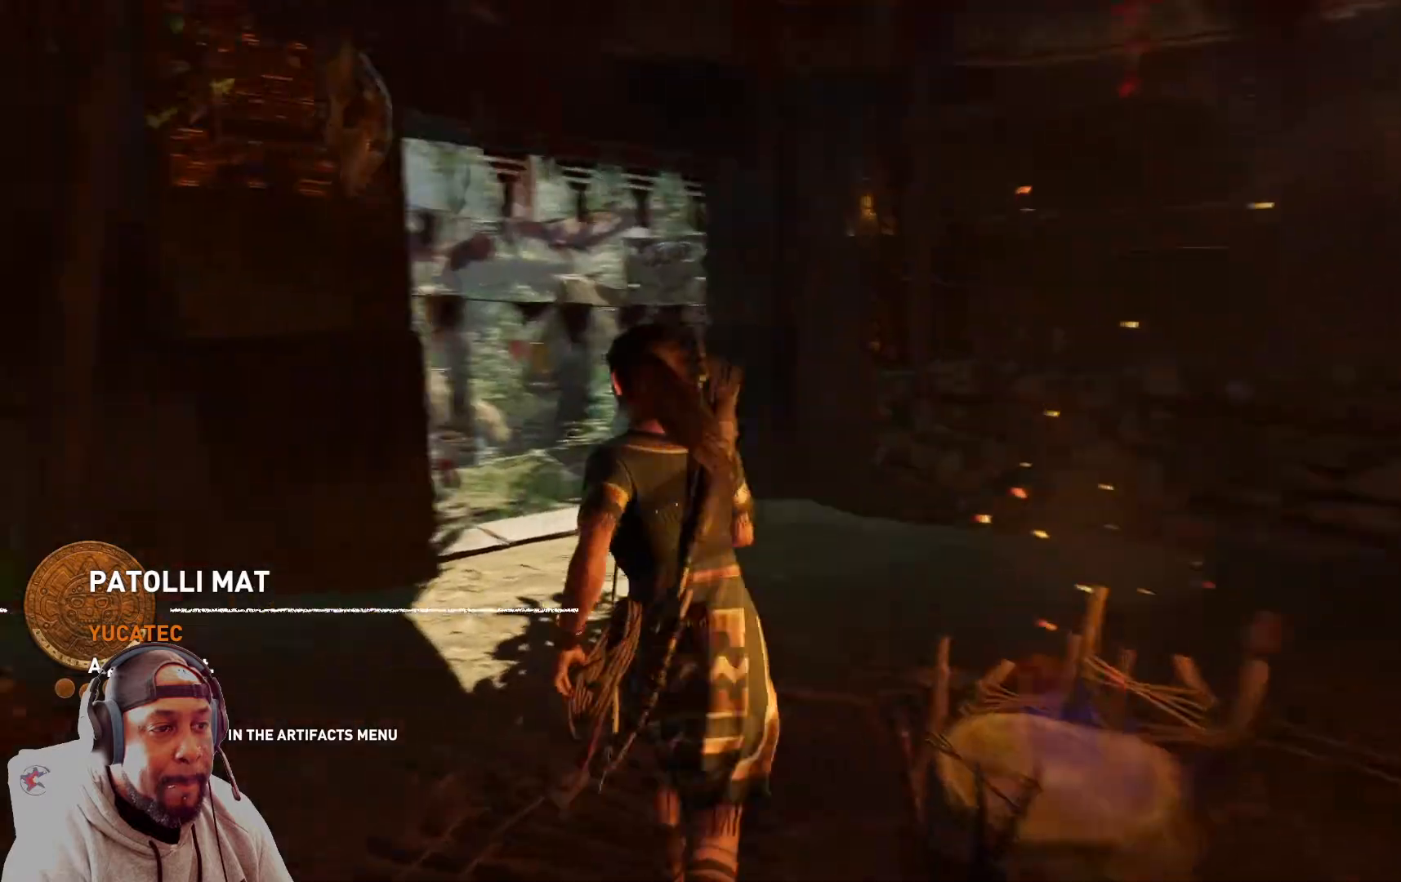
{"buttons": [], "left_stick": "up-right", "right_stick": "left", "events": [[125, "L3", "down"], [292, "left_stick", "up-right"], [334, "L3", "up"]]}
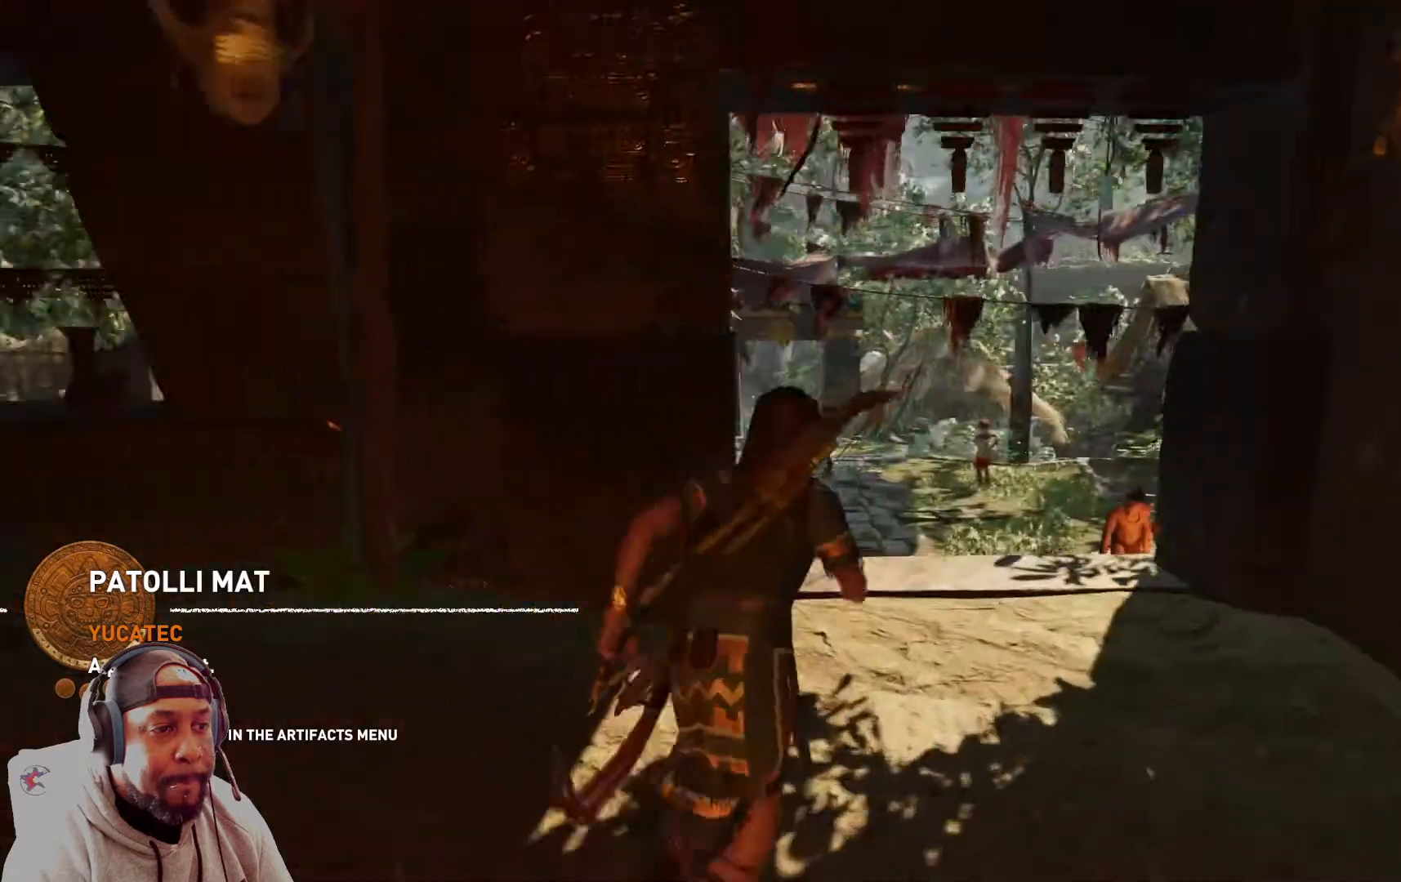
{"buttons": [], "left_stick": "up", "right_stick": "left", "events": [[292, "left_stick", "up"]]}
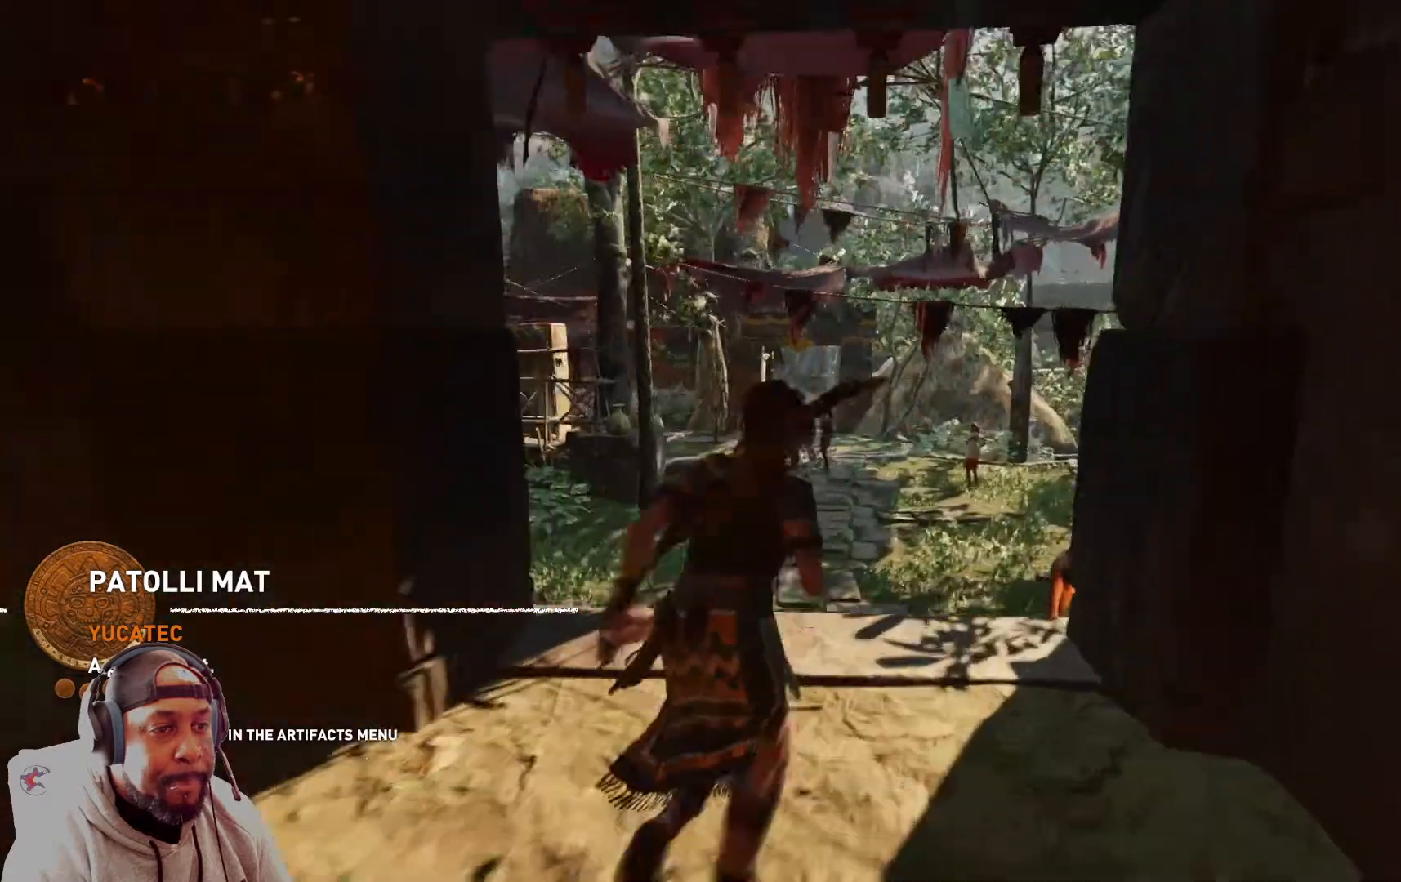
{"buttons": [], "left_stick": "up-right", "right_stick": "left", "events": [[292, "left_stick", "up-right"]]}
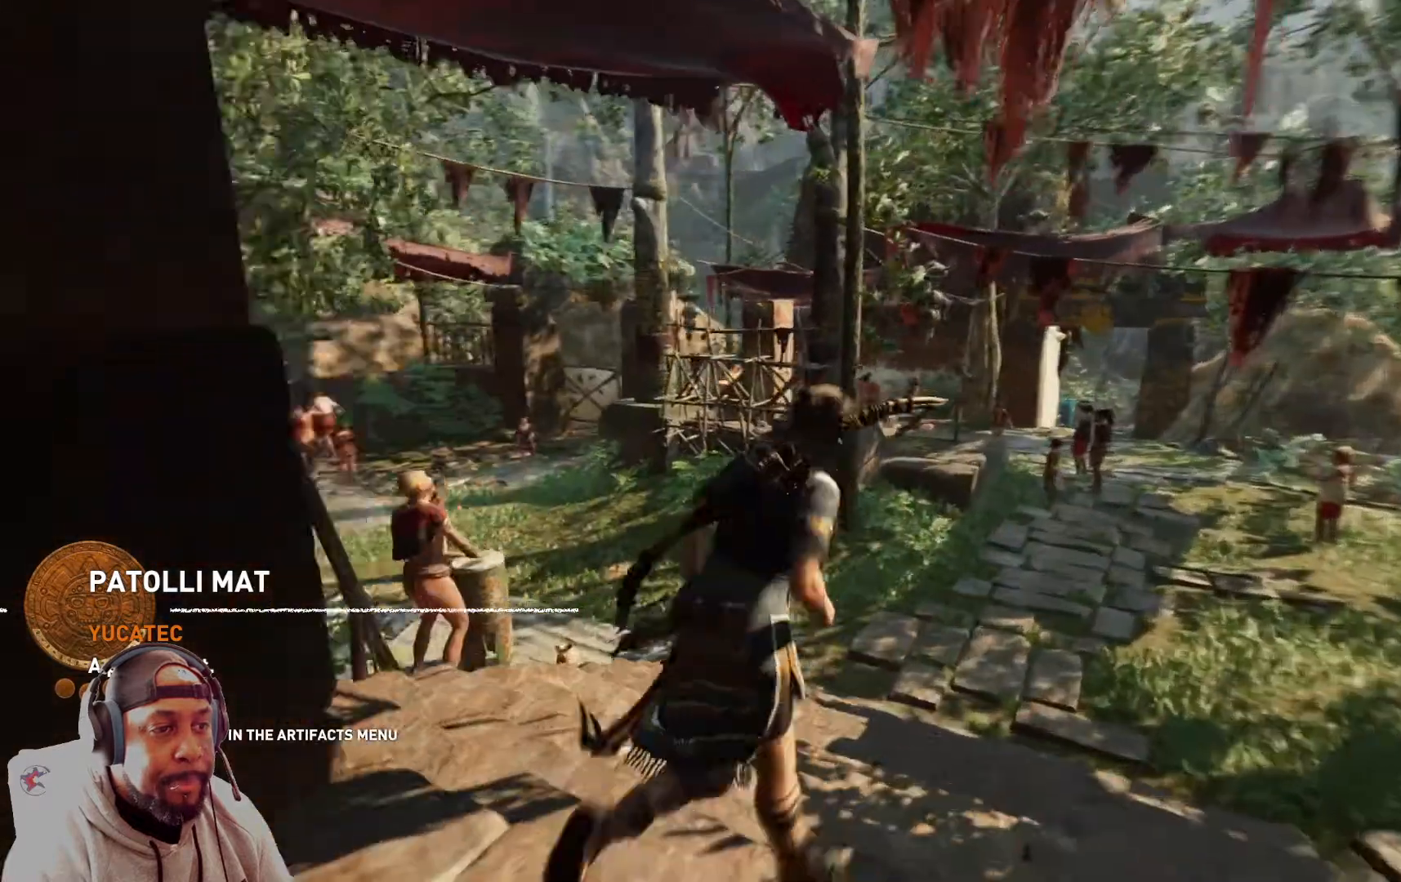
{"buttons": [], "left_stick": "up-right", "right_stick": "center", "events": [[459, "right_stick", "center"]]}
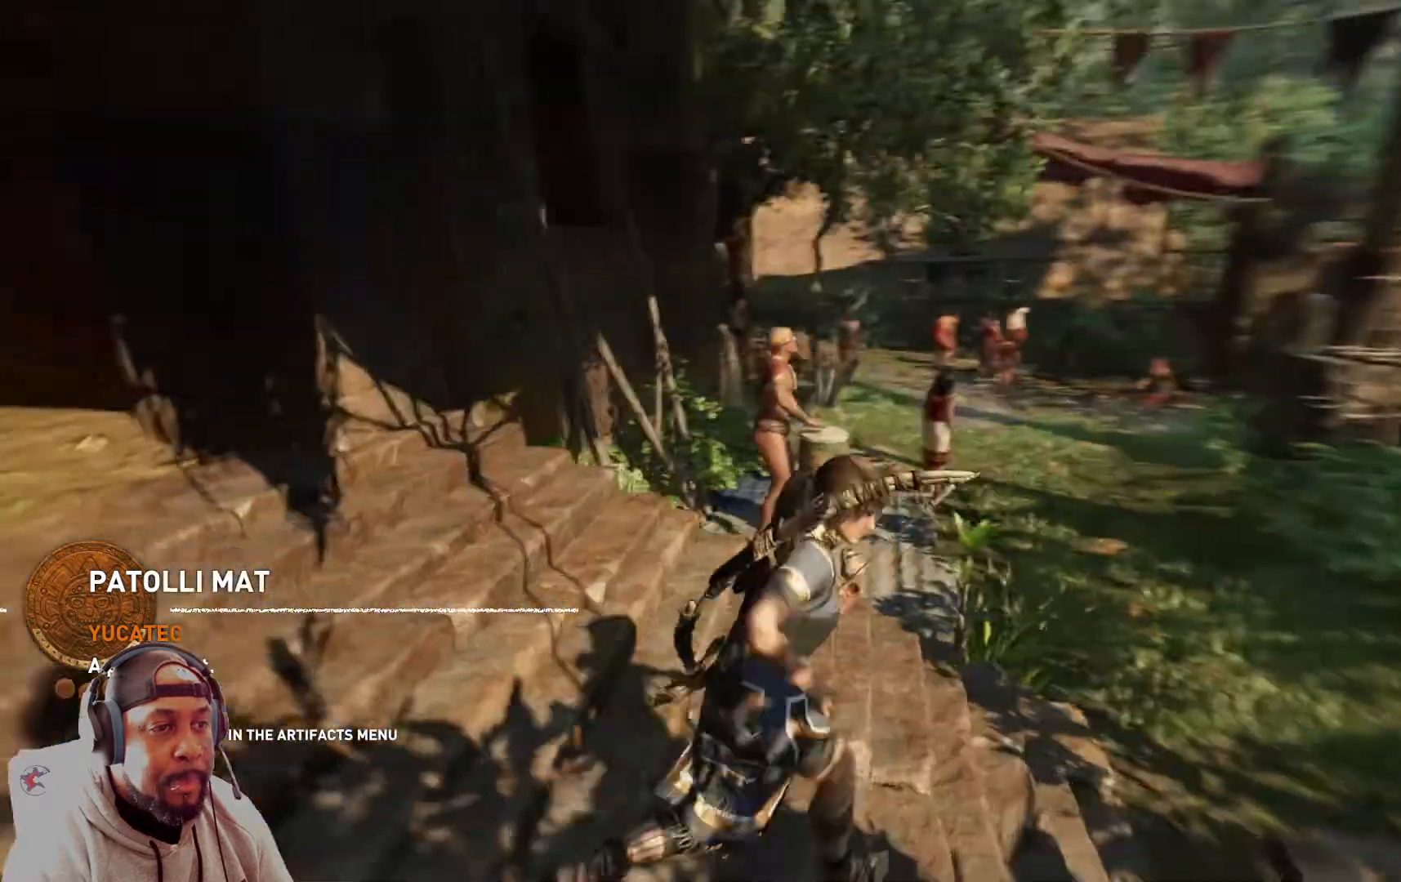
{"buttons": [], "left_stick": "up-right", "right_stick": "center", "events": []}
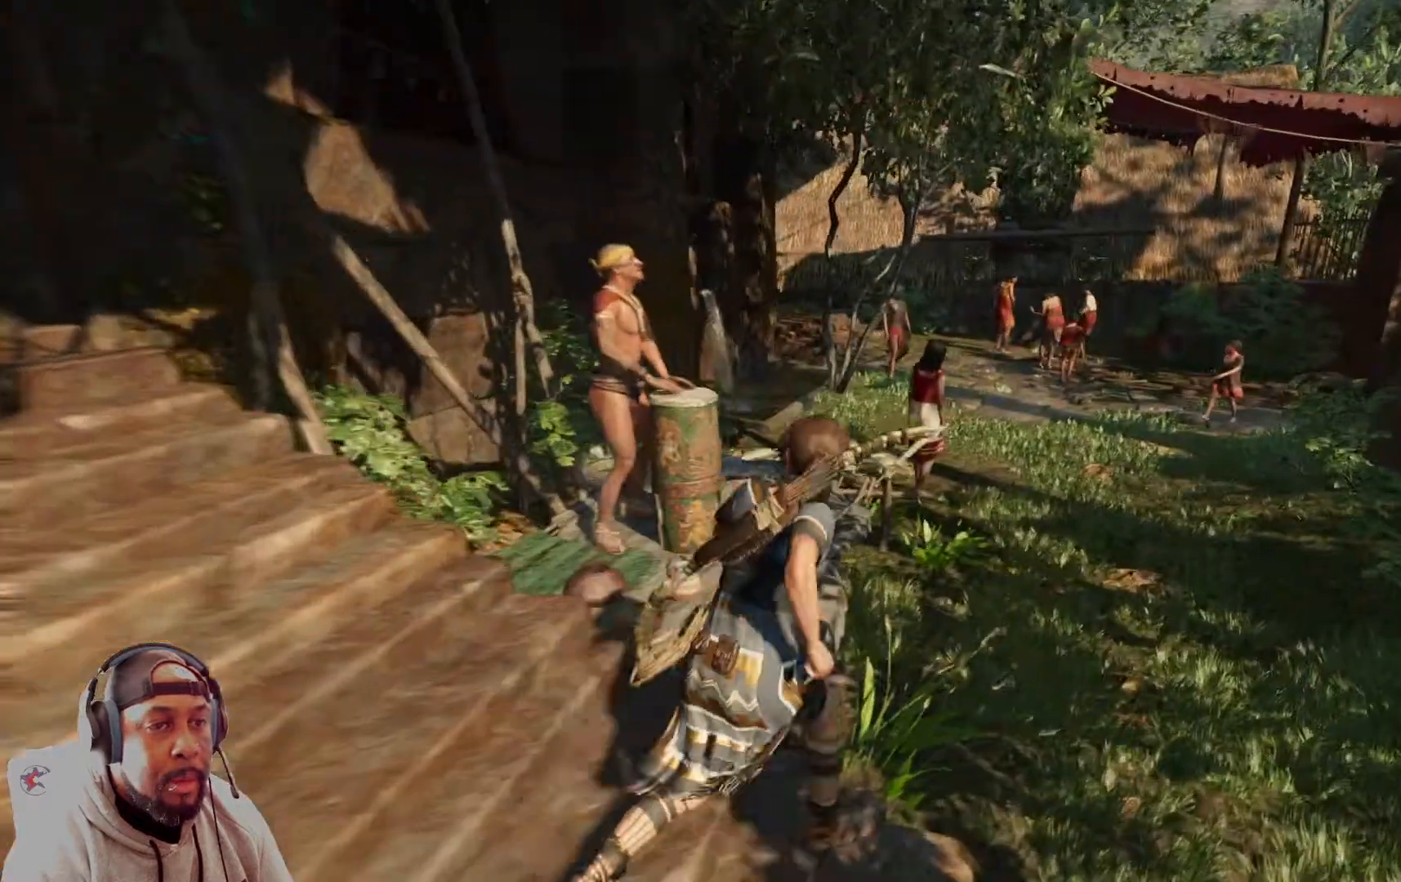
{"buttons": [], "left_stick": "up", "right_stick": "center", "events": [[376, "left_stick", "up"]]}
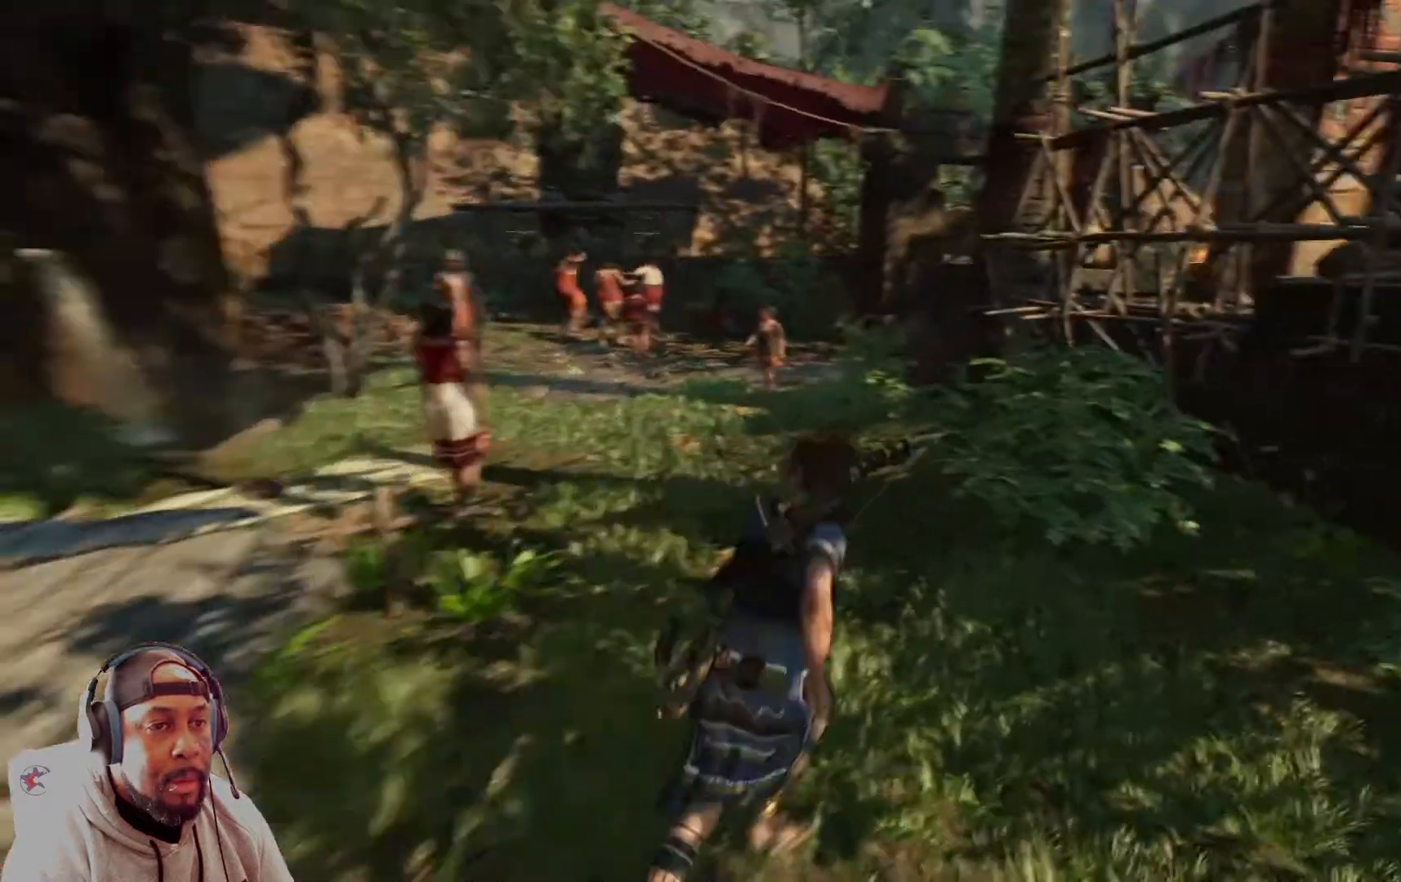
{"buttons": [], "left_stick": "up", "right_stick": "center", "events": [[334, "R3", "down"], [334, "right_stick", "left"], [417, "right_stick", "center"], [459, "R3", "up"]]}
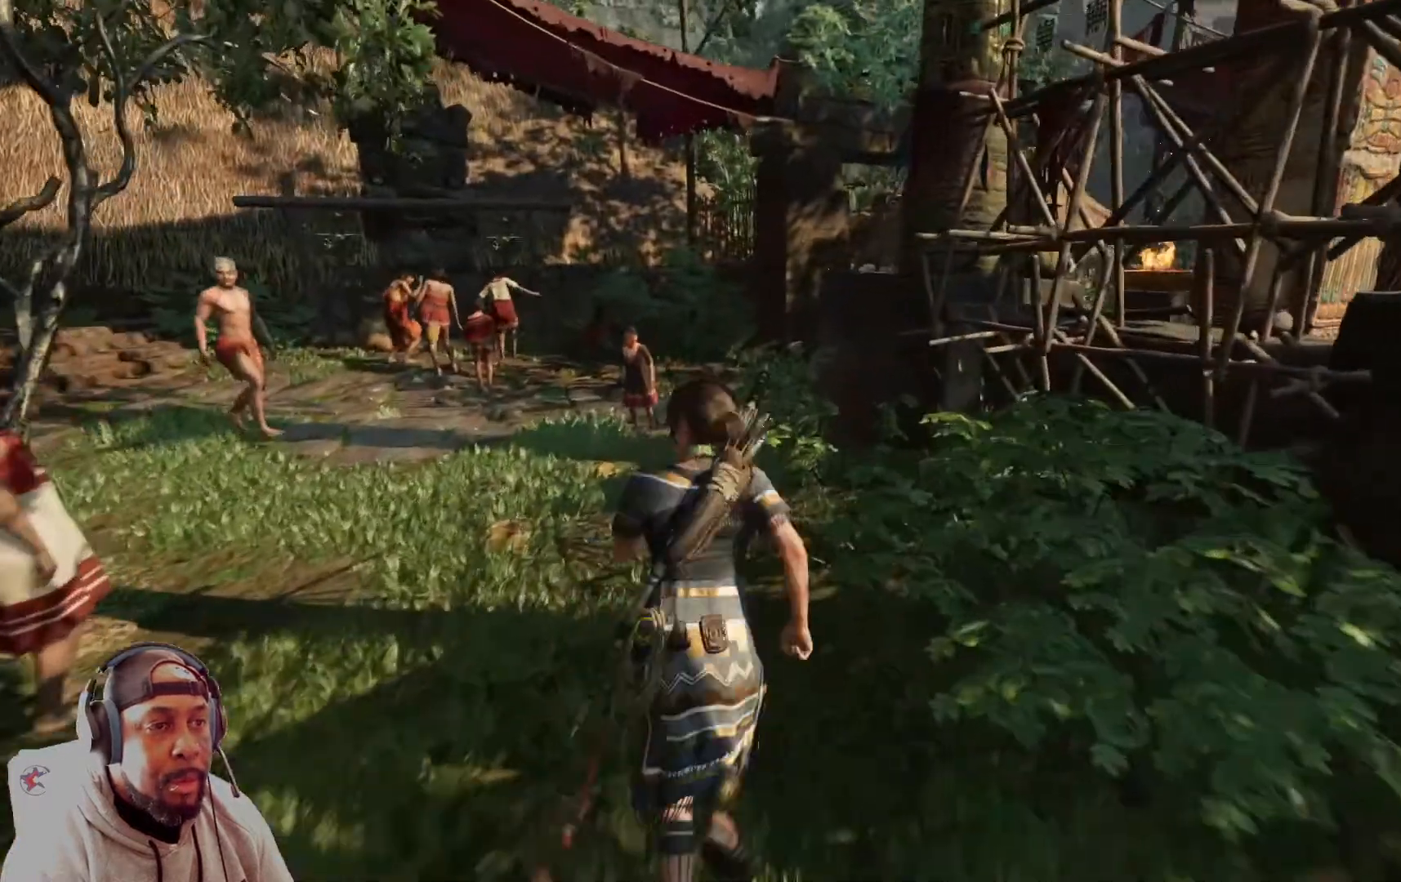
{"buttons": [], "left_stick": "up", "right_stick": "left"}
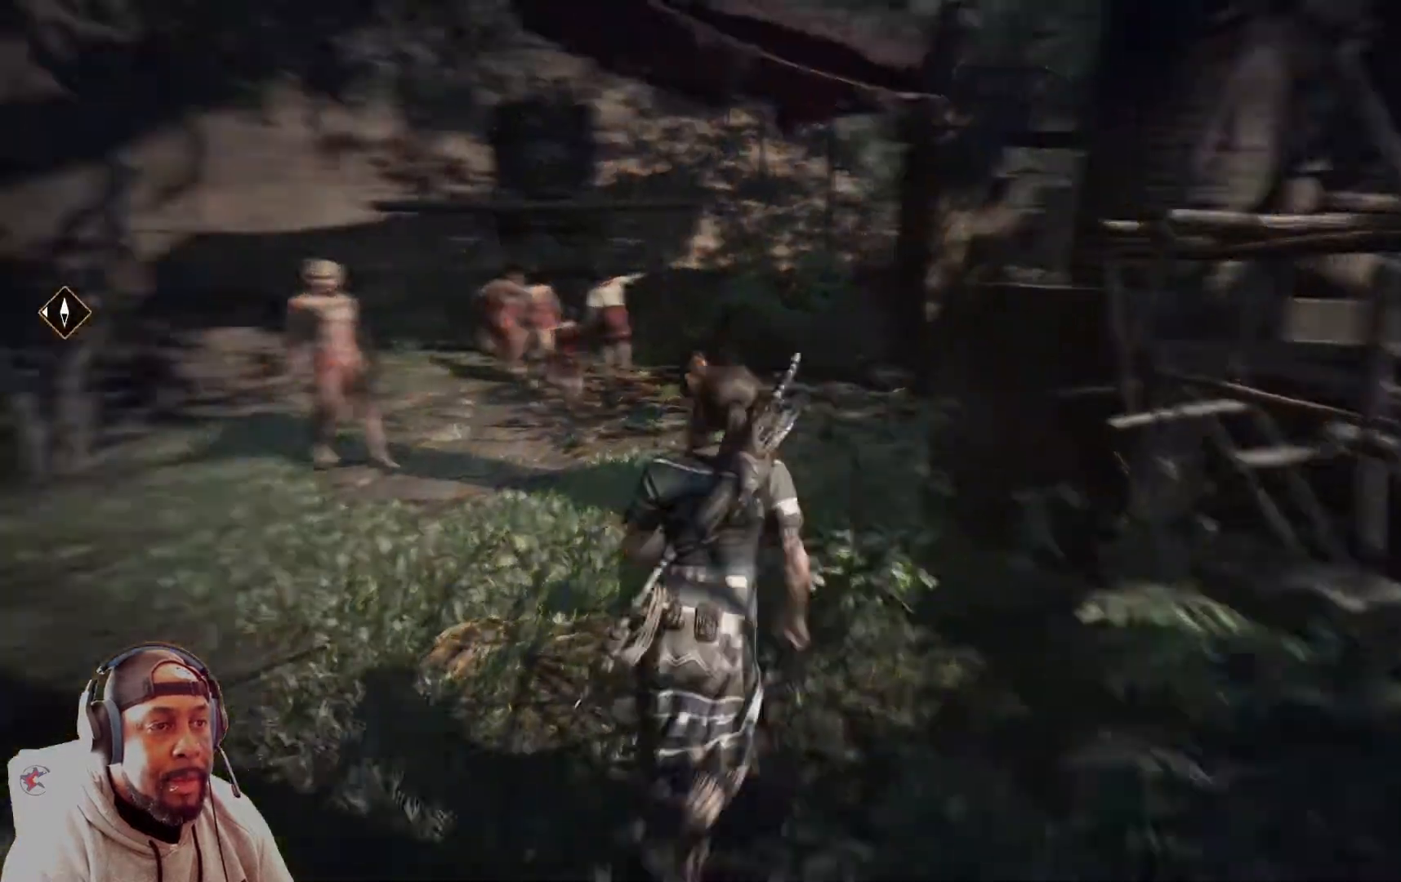
{"buttons": [], "left_stick": "center", "right_stick": "left", "events": [[125, "left_stick", "center"]]}
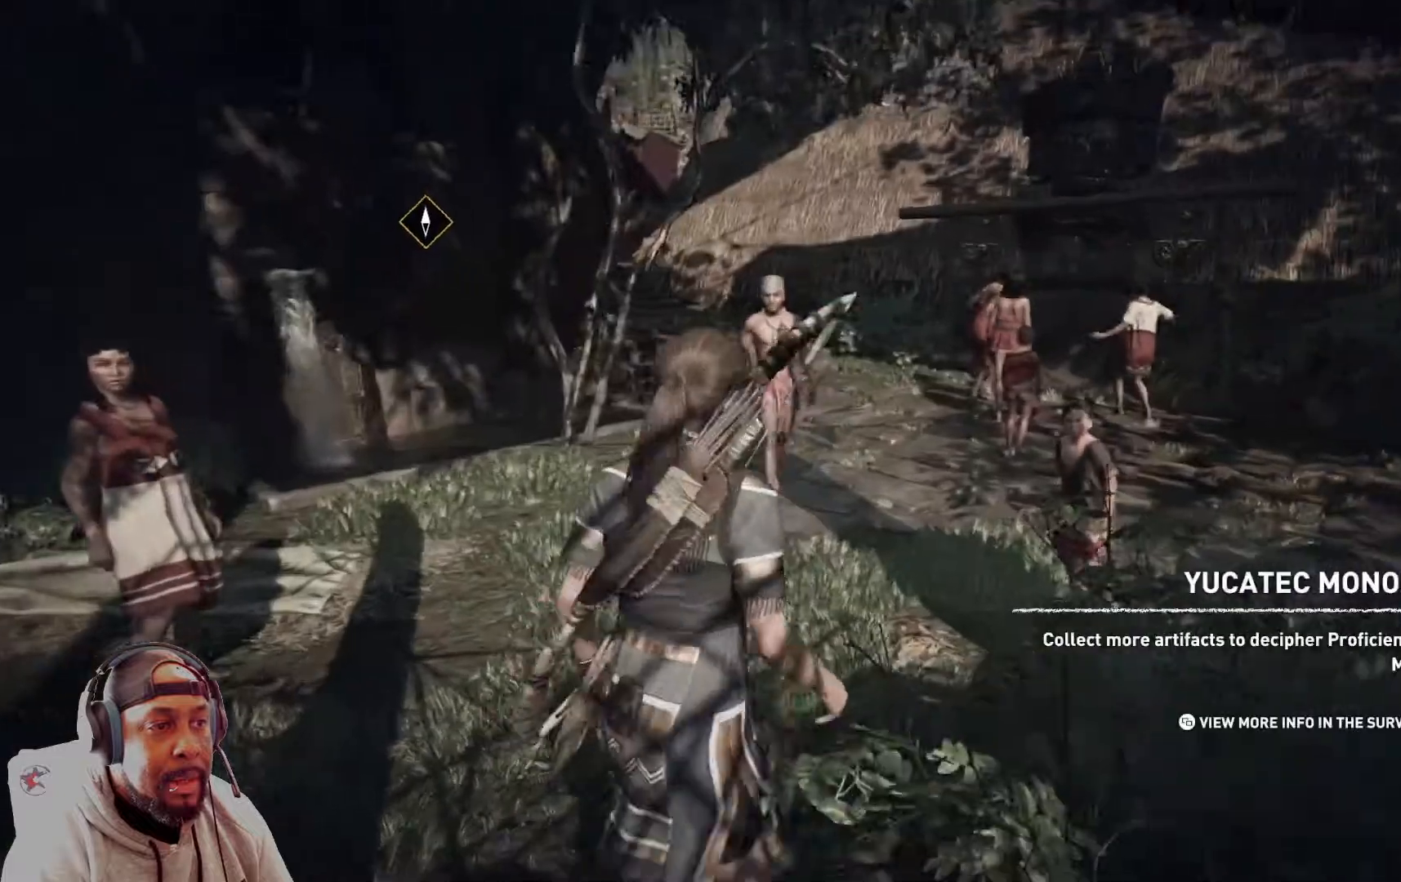
{"buttons": [], "left_stick": "up", "right_stick": "left", "events": [[125, "left_stick", "up"]]}
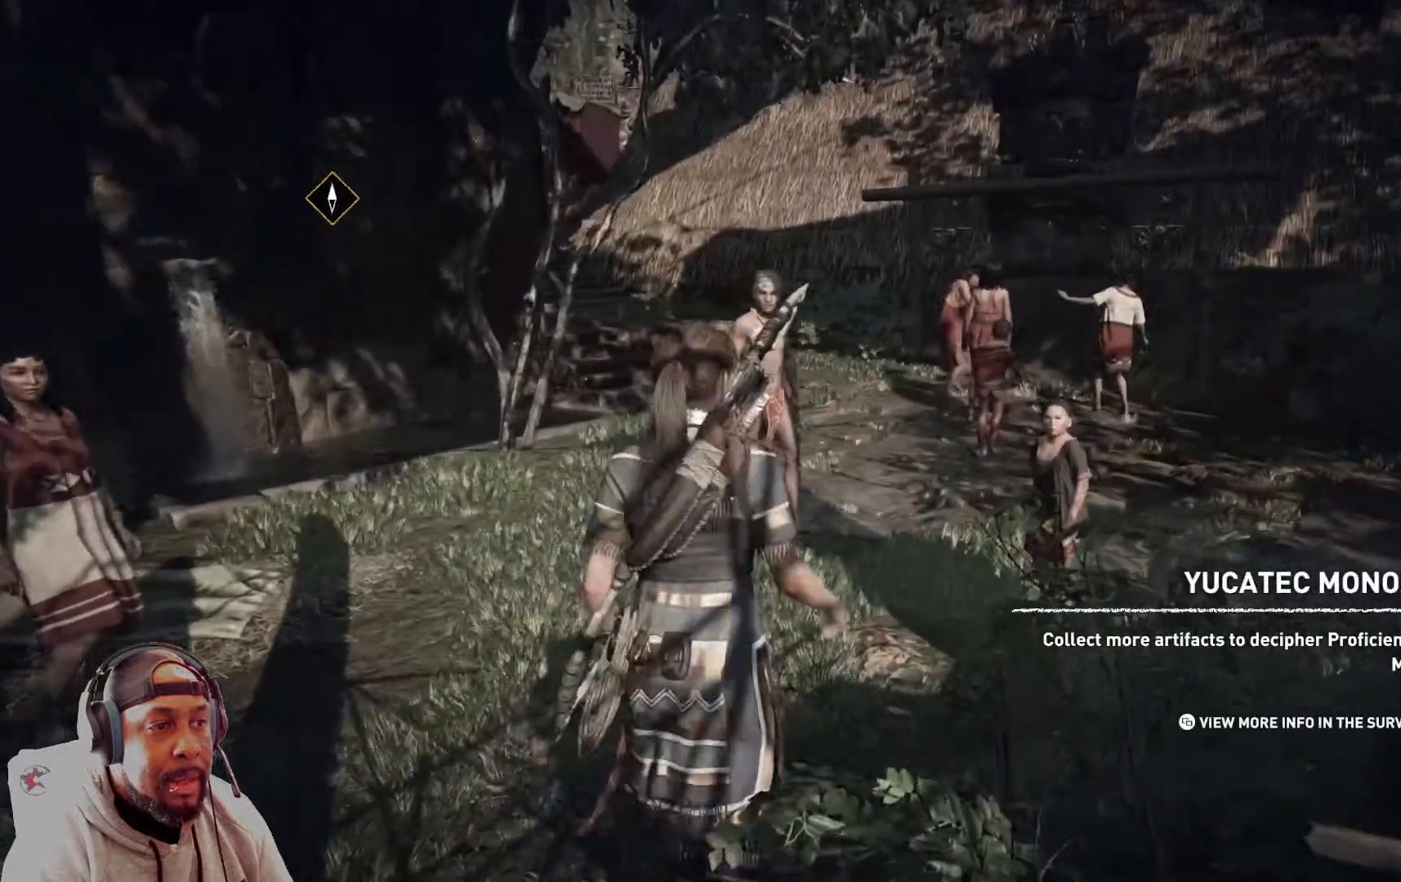
{"buttons": [], "left_stick": "up", "right_stick": "center", "events": [[459, "right_stick", "center"]]}
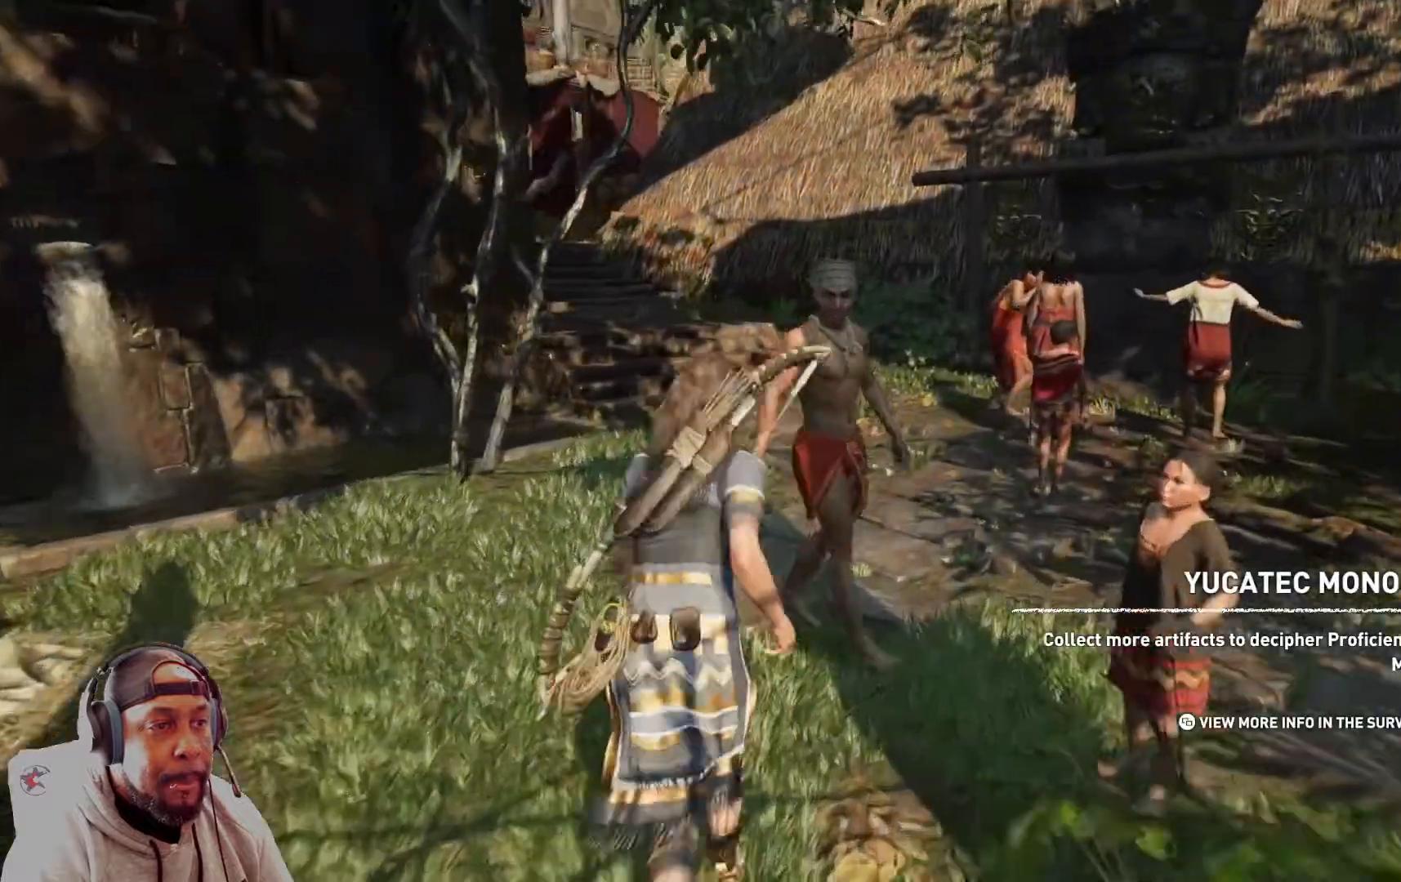
{"buttons": [], "left_stick": "up", "right_stick": "center", "events": []}